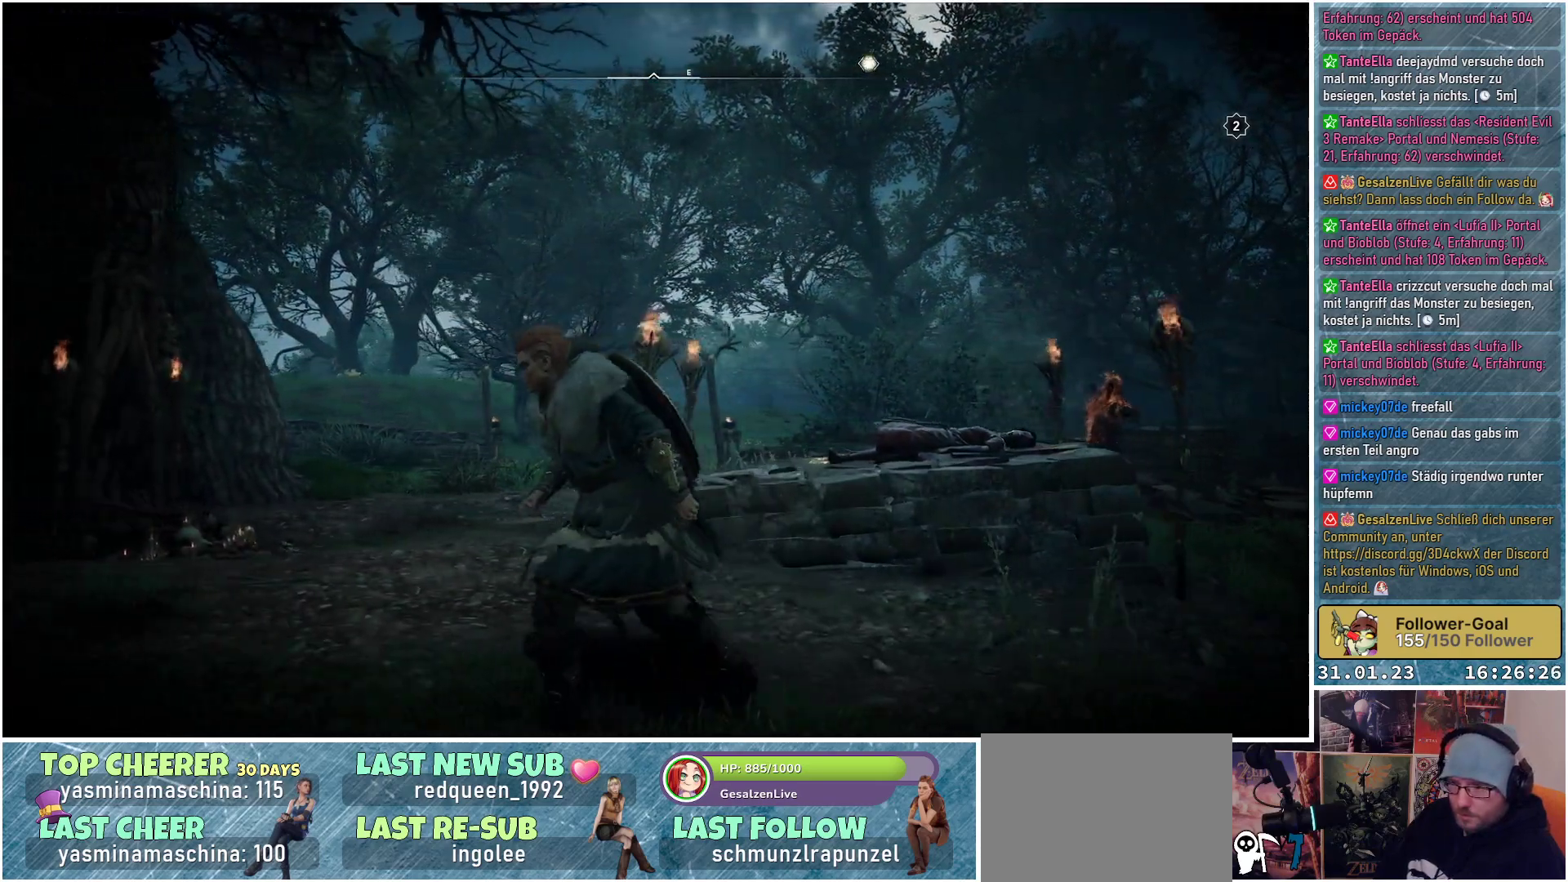
Gameplay with a controller (Xbox layout); each line is a JSON object with the inputs held at the frame after it. "events" lists button and stick changes between this image and that frame as [ms after this image, input, new state], when the widget could be followed in between.
{"buttons": [], "left_stick": "left", "right_stick": "center", "events": []}
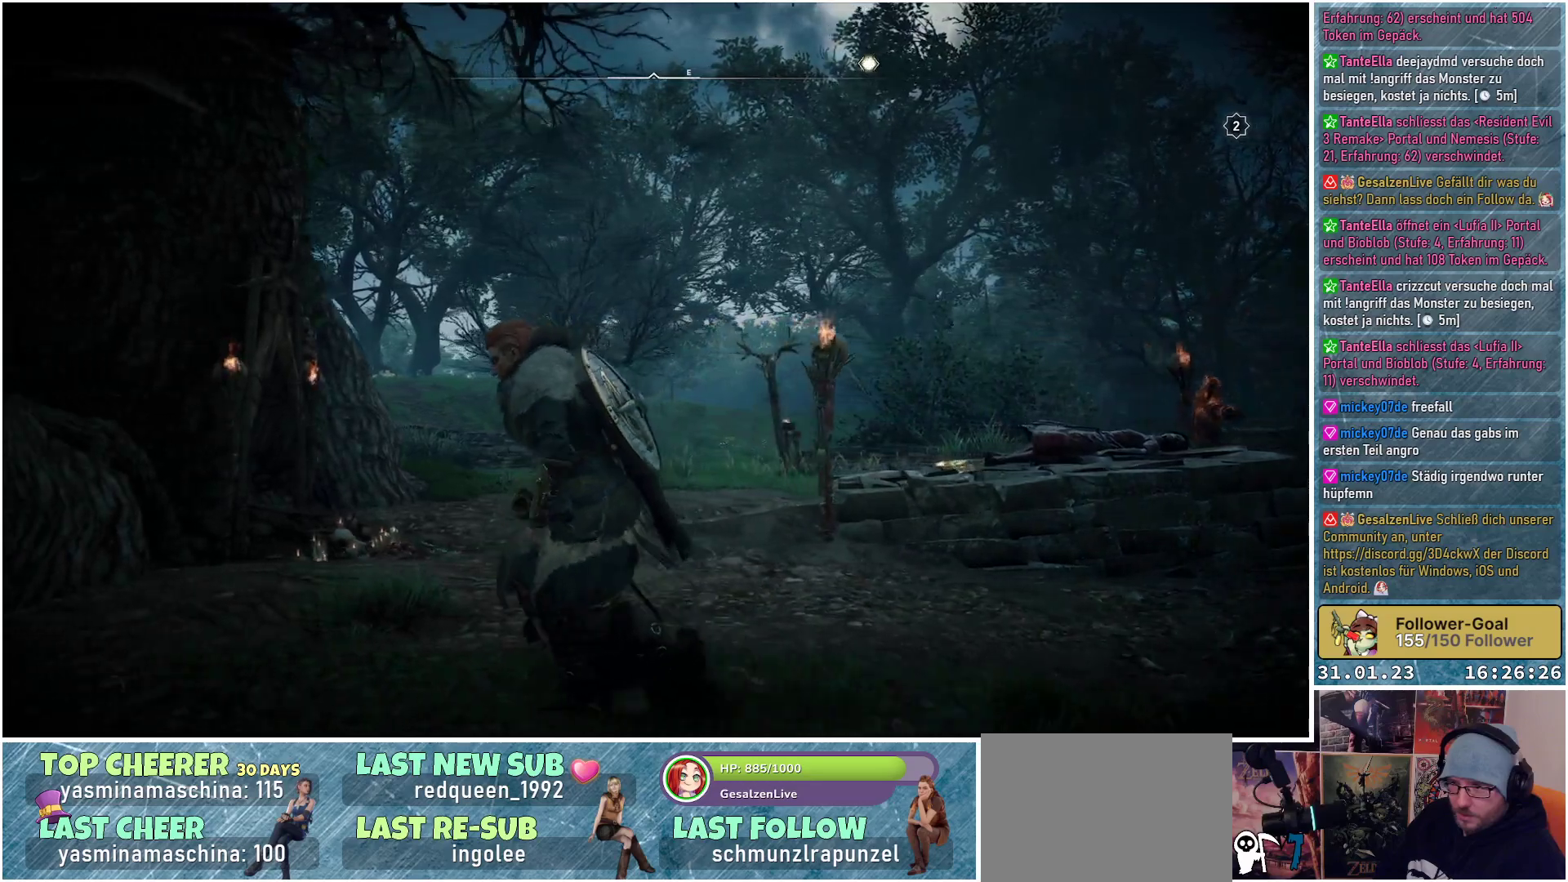
{"buttons": [], "left_stick": "up-right", "right_stick": "center", "events": [[283, "left_stick", "up"], [467, "left_stick", "up-right"]]}
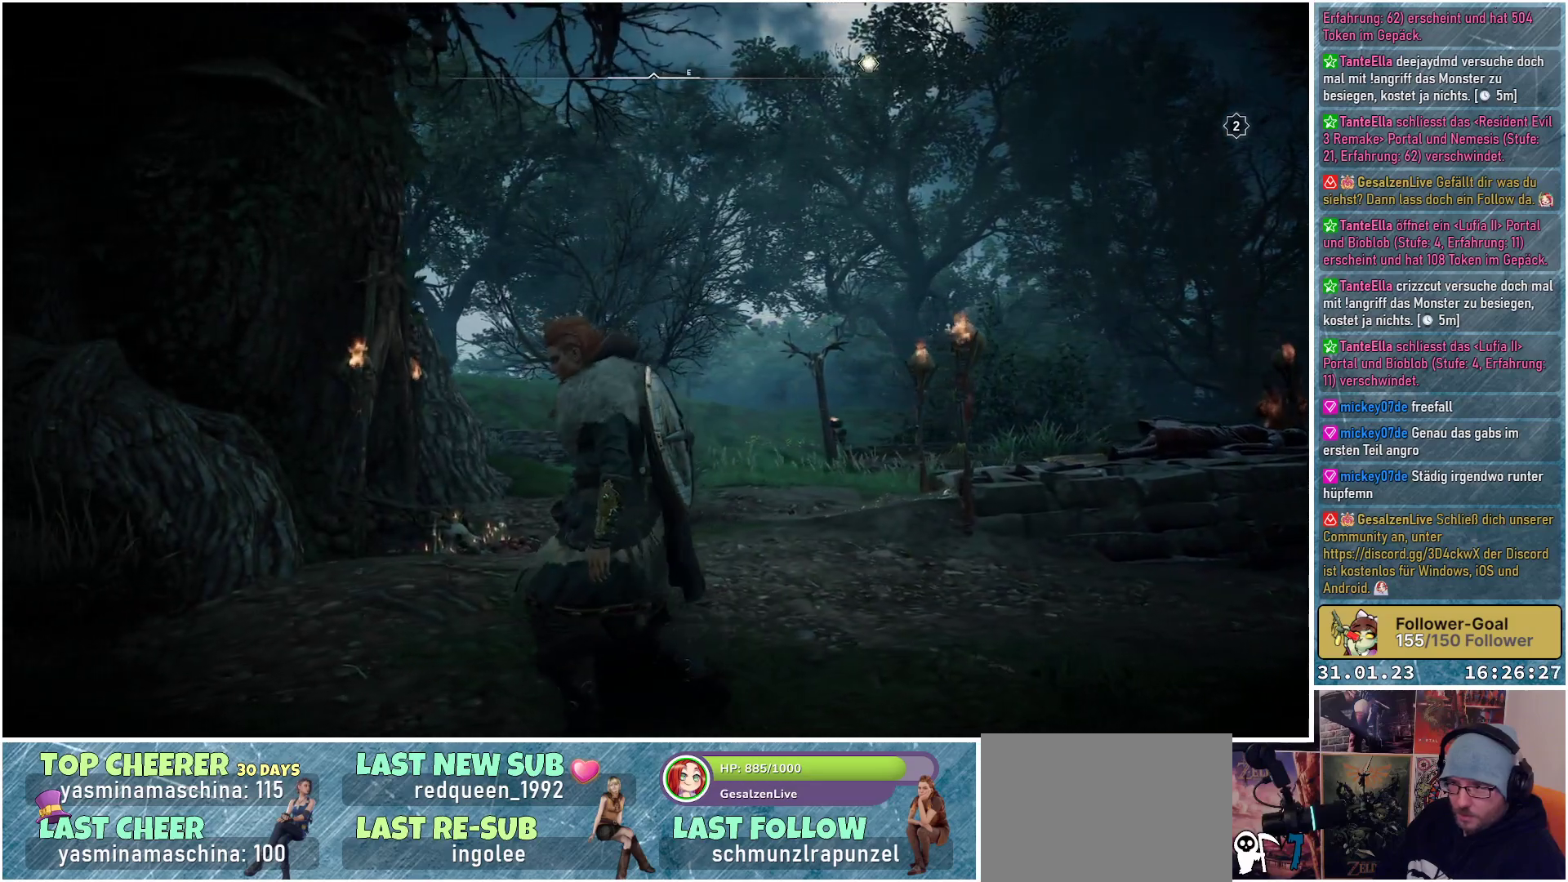
{"buttons": [], "left_stick": "up-right", "right_stick": "down-right", "events": [[67, "right_stick", "right"], [383, "right_stick", "down-right"]]}
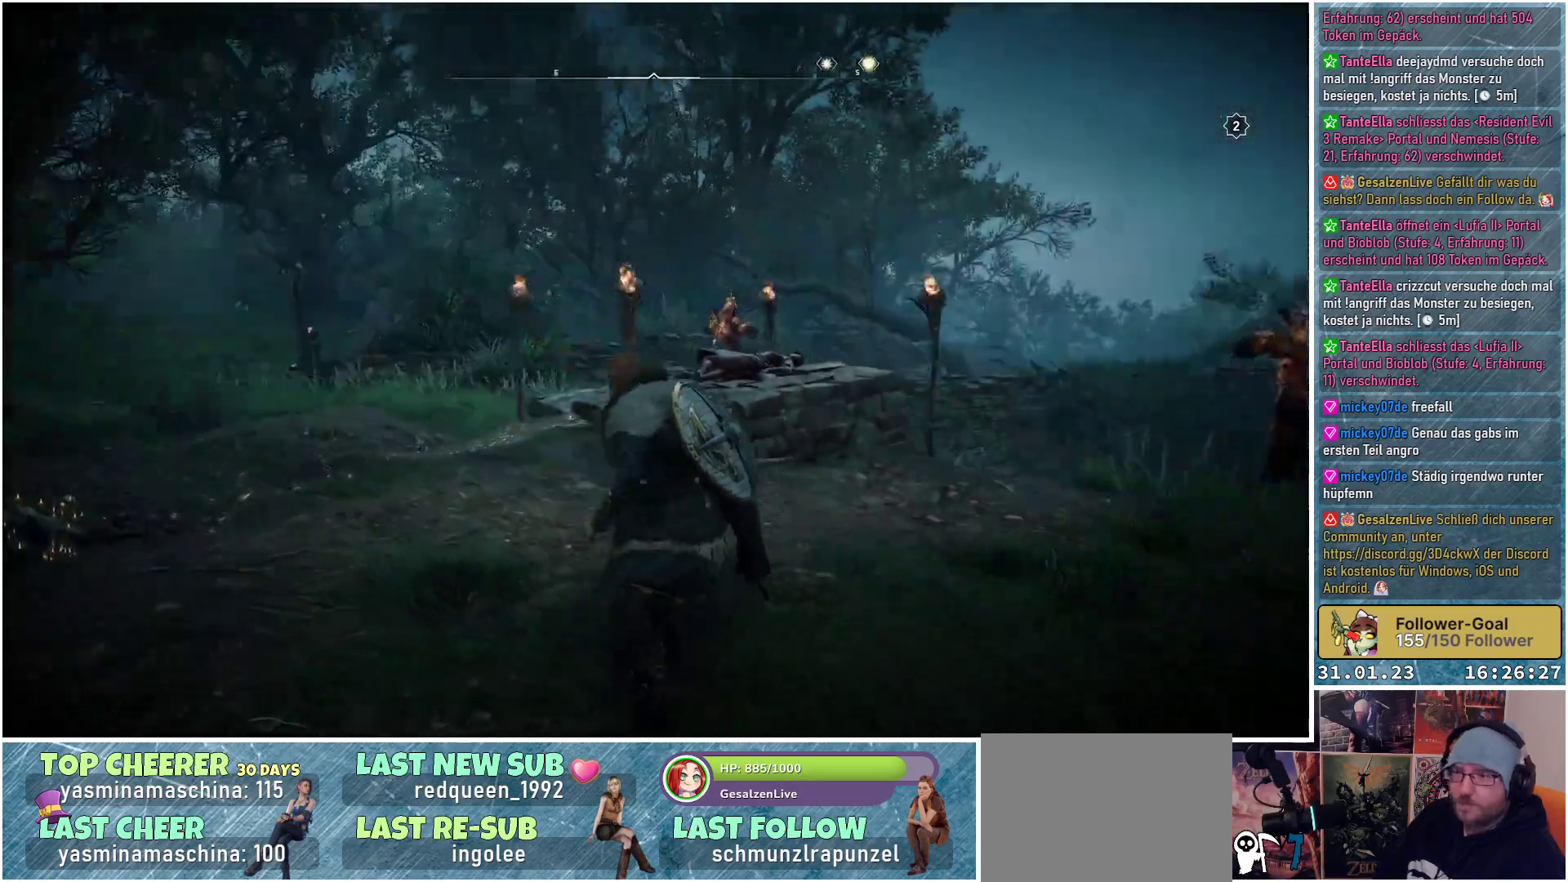
{"buttons": [], "left_stick": "up", "right_stick": "down-right", "events": [[100, "left_stick", "up"], [183, "right_stick", "center"], [483, "right_stick", "down-right"]]}
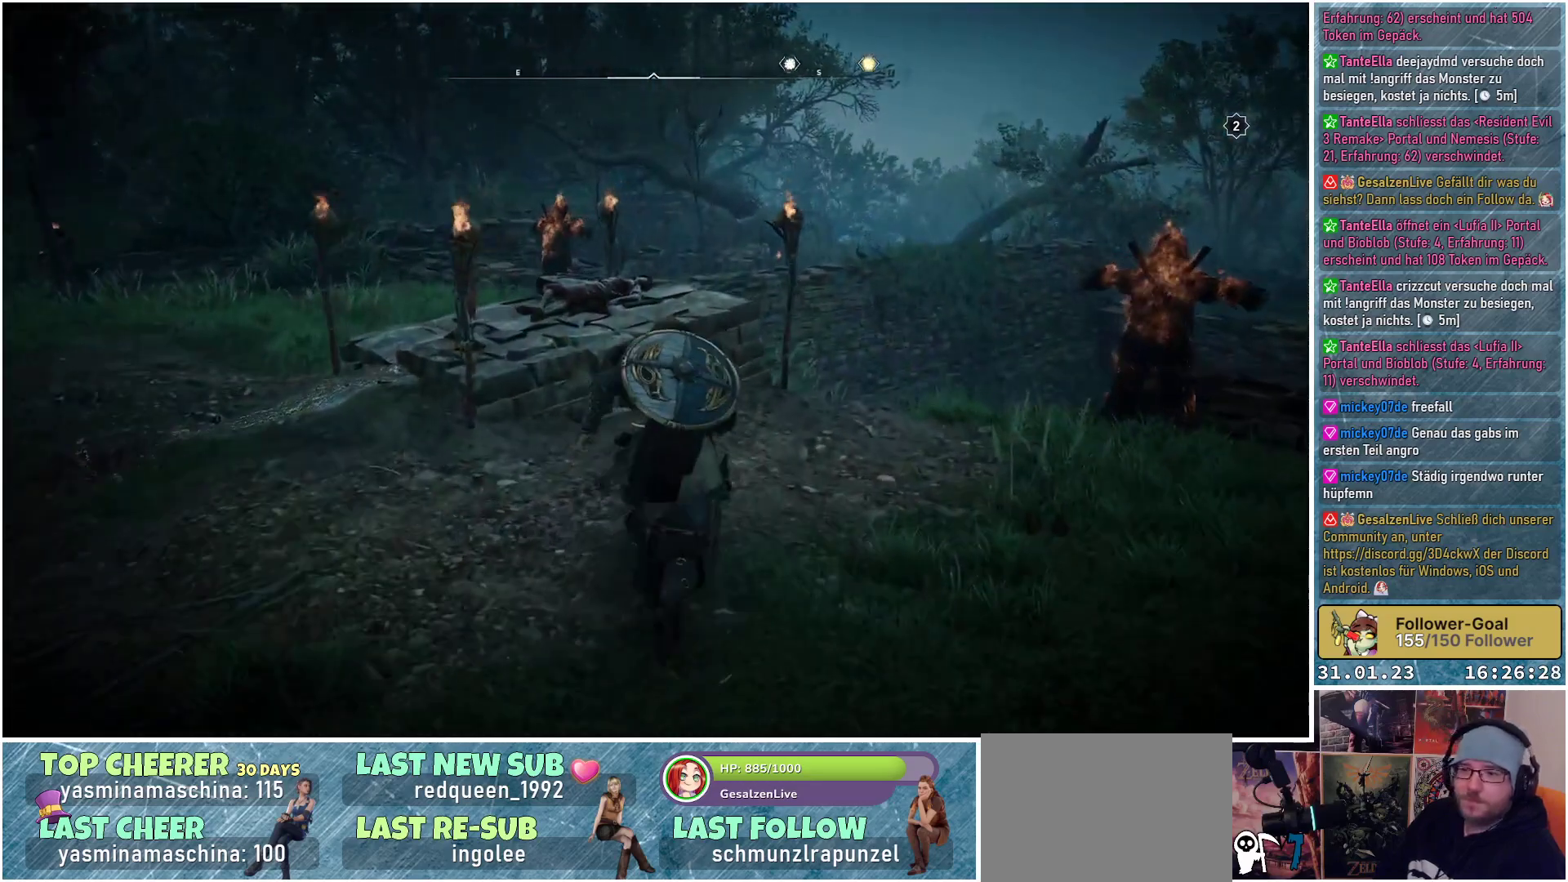
{"buttons": [], "left_stick": "up", "right_stick": "down-right", "events": []}
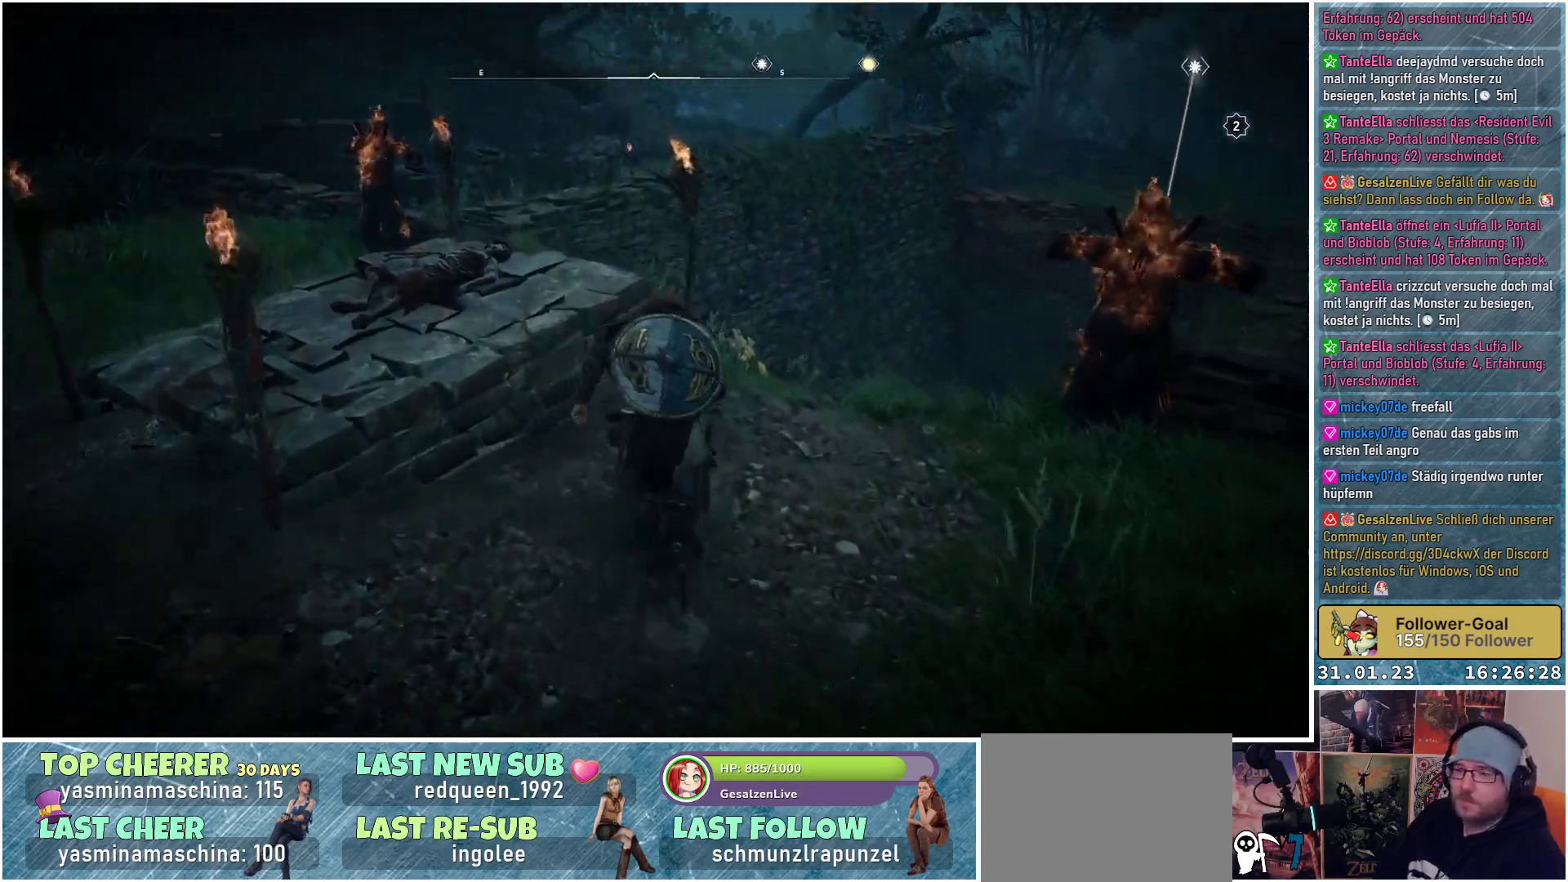
{"buttons": [], "left_stick": "up", "right_stick": "down-right", "events": []}
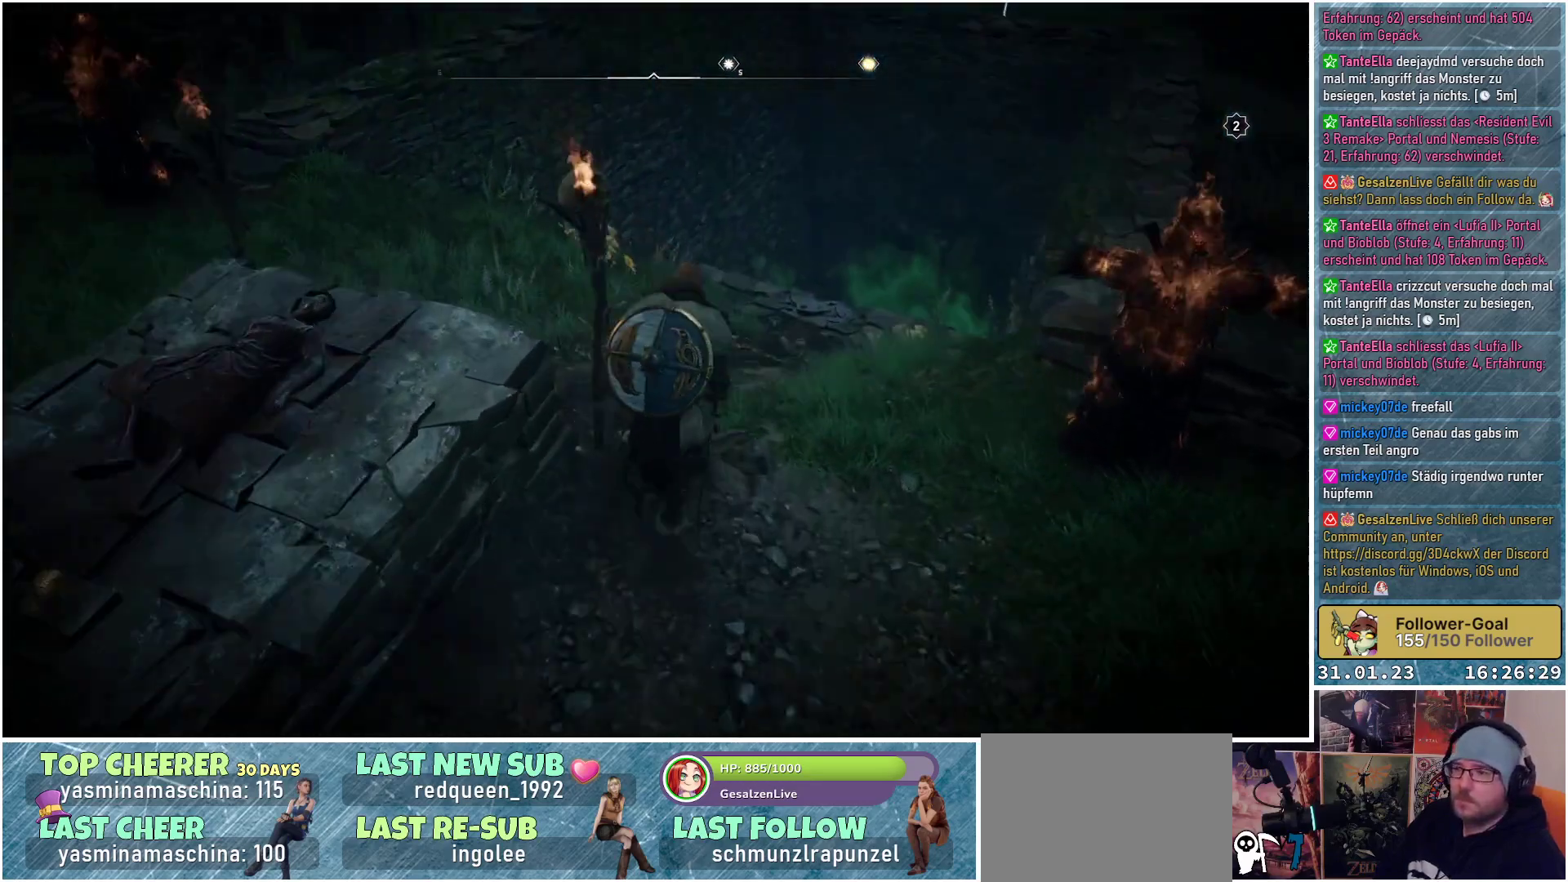
{"buttons": [], "left_stick": "up", "right_stick": "down-right", "events": []}
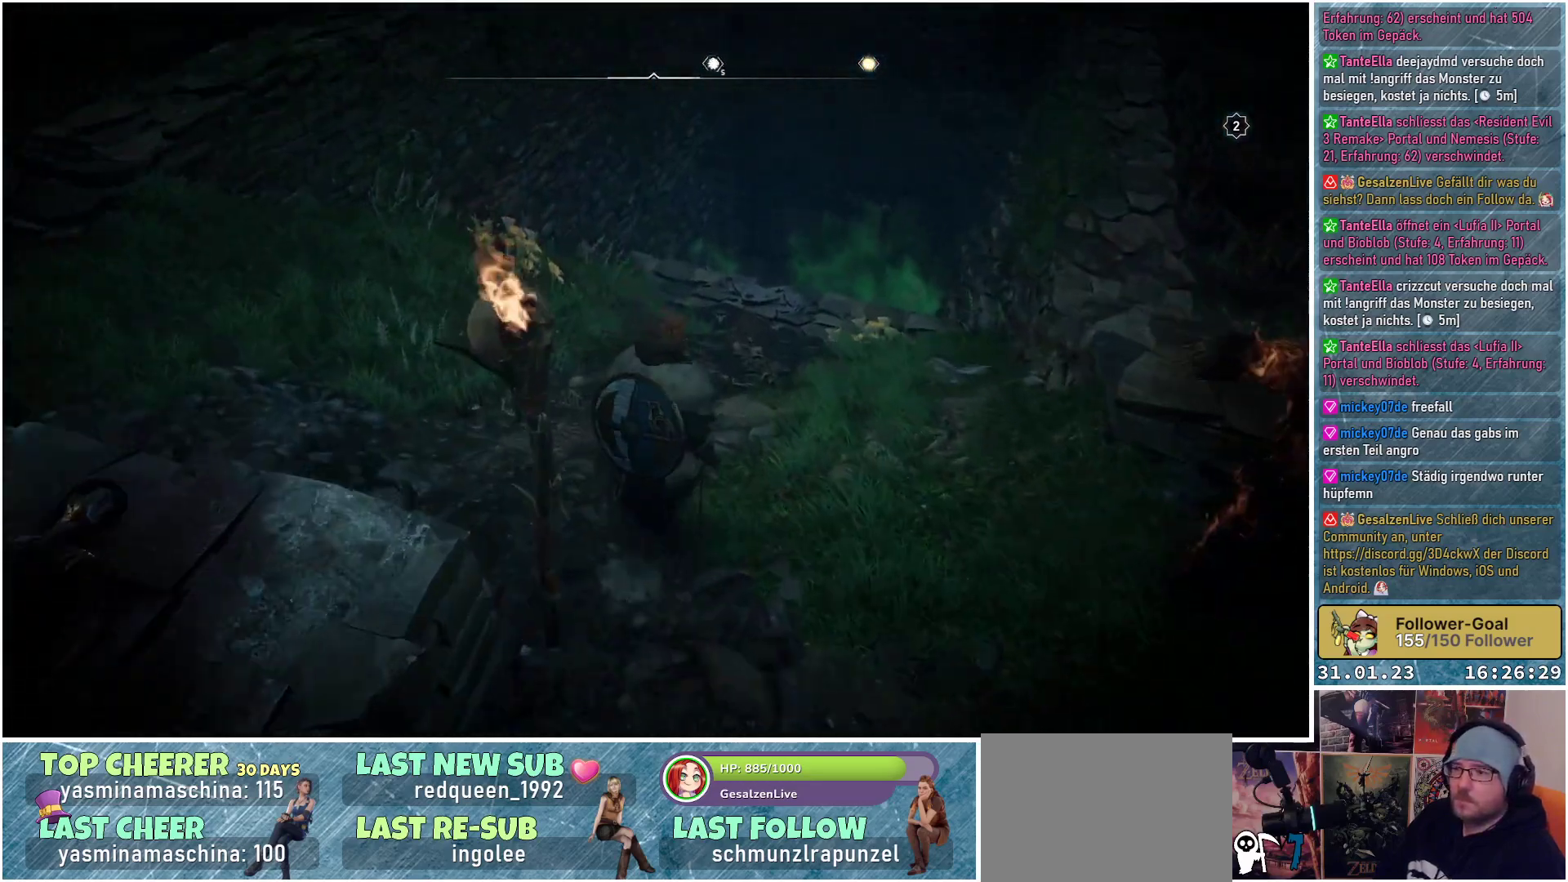
{"buttons": [], "left_stick": "up", "right_stick": "down-right", "events": []}
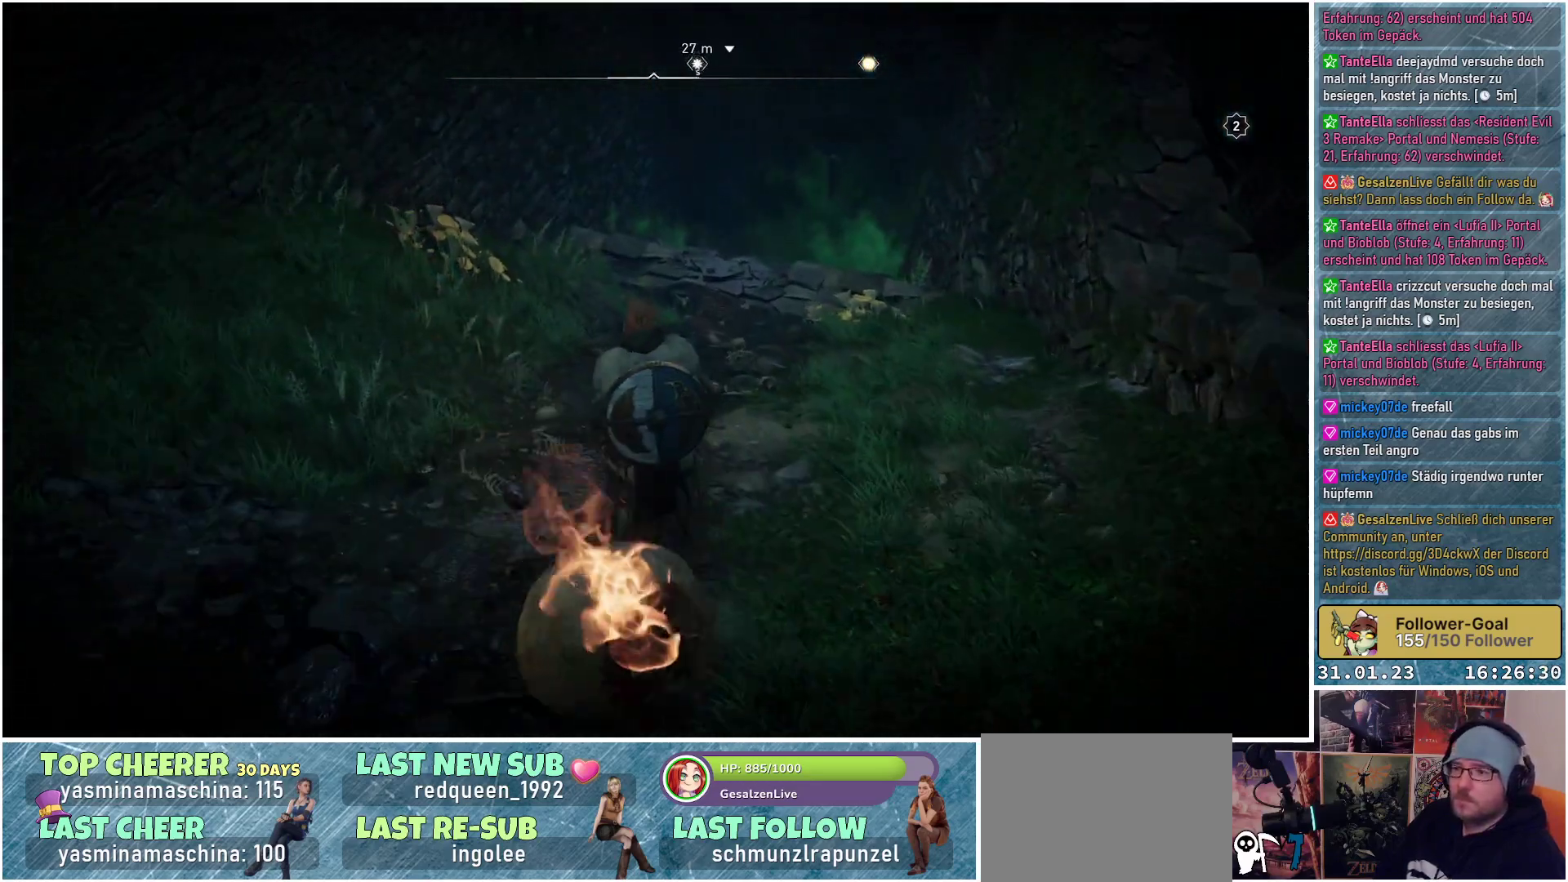
{"buttons": [], "left_stick": "up", "right_stick": "down-right", "events": []}
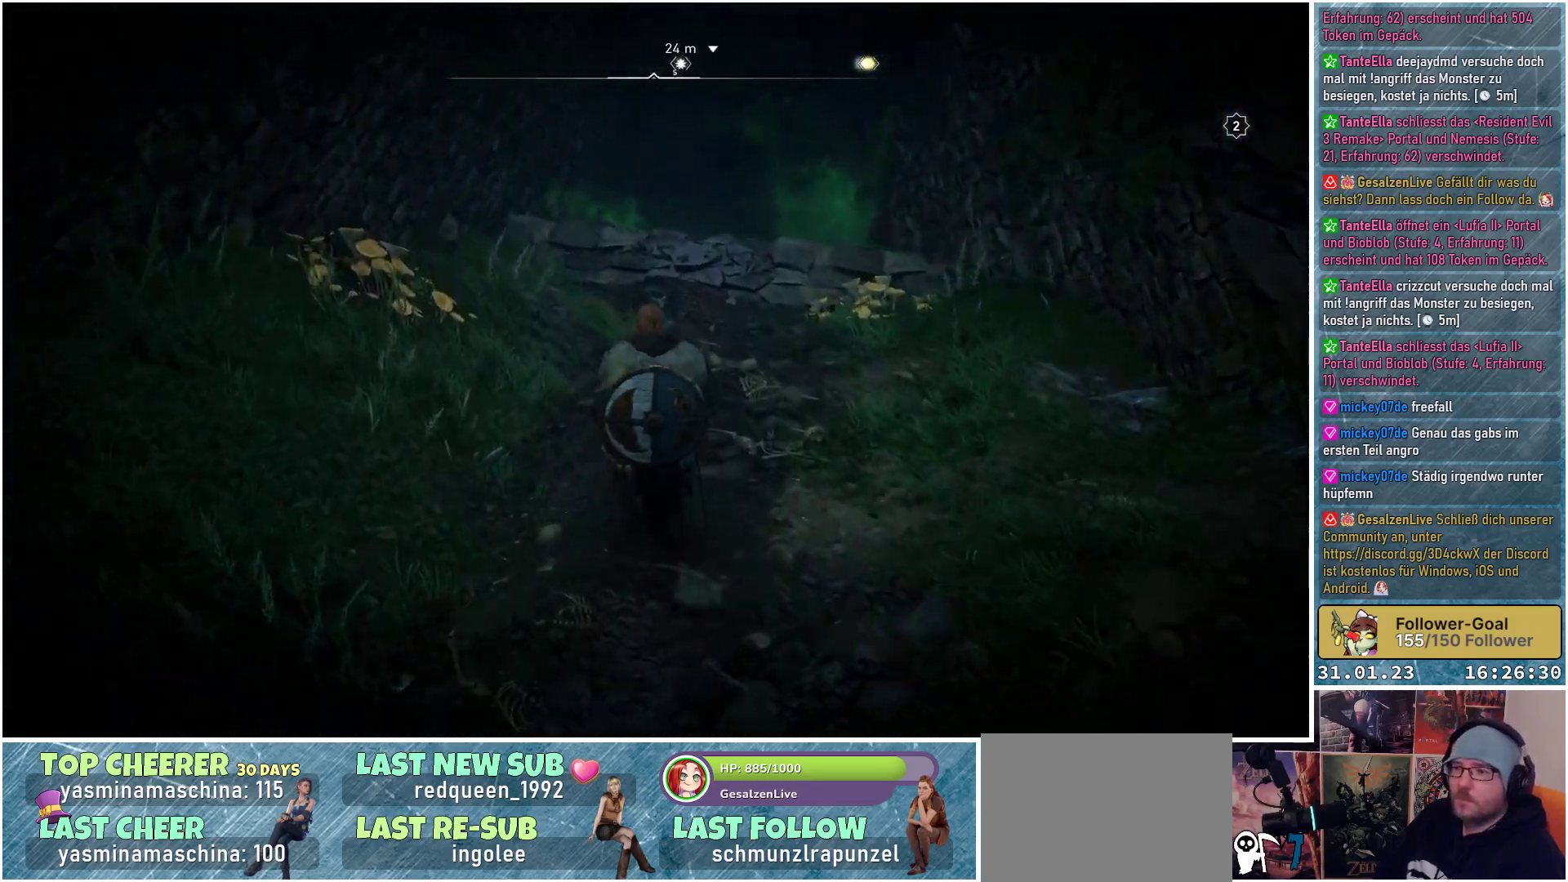
{"buttons": [], "left_stick": "up", "right_stick": "up", "events": [[383, "right_stick", "center"], [483, "right_stick", "up"]]}
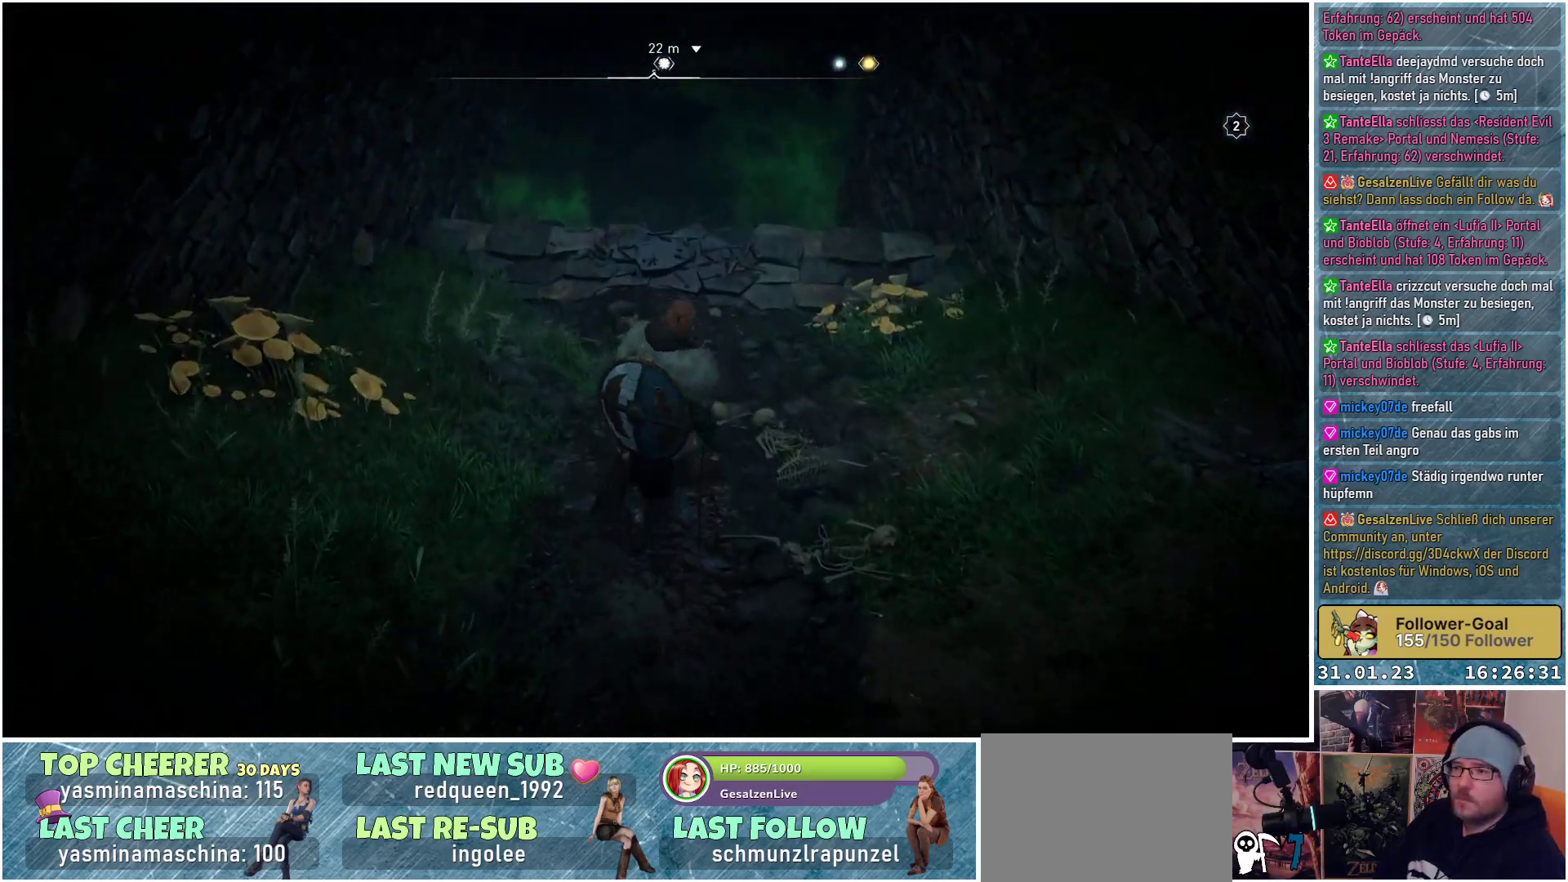
{"buttons": [], "left_stick": "up", "right_stick": "center", "events": [[250, "right_stick", "center"]]}
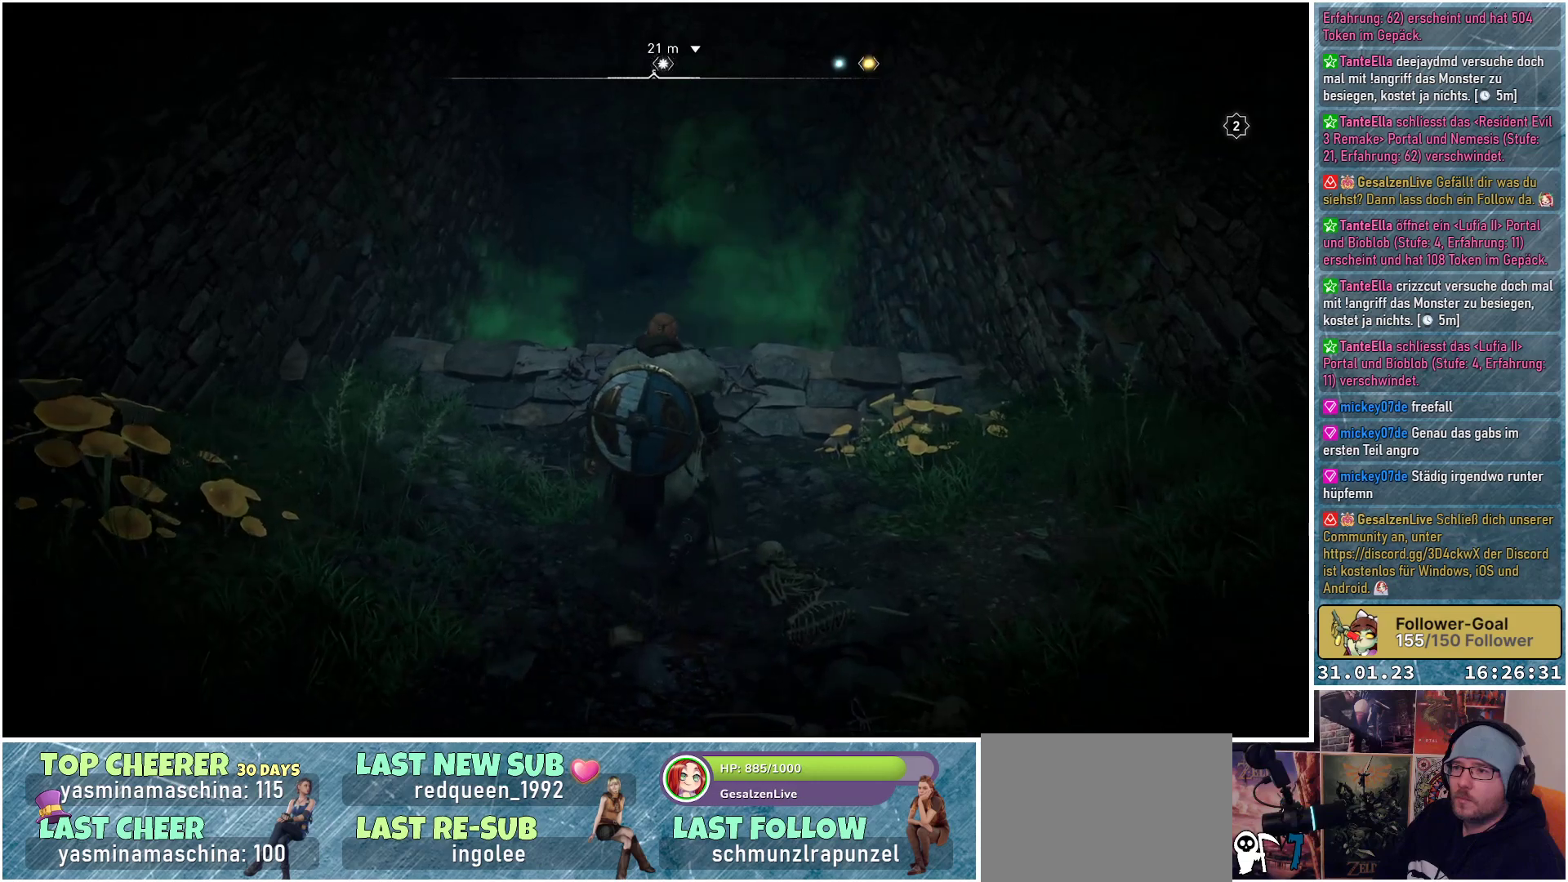
{"buttons": [], "left_stick": "up", "right_stick": "center", "events": [[50, "right_stick", "up"], [317, "right_stick", "center"]]}
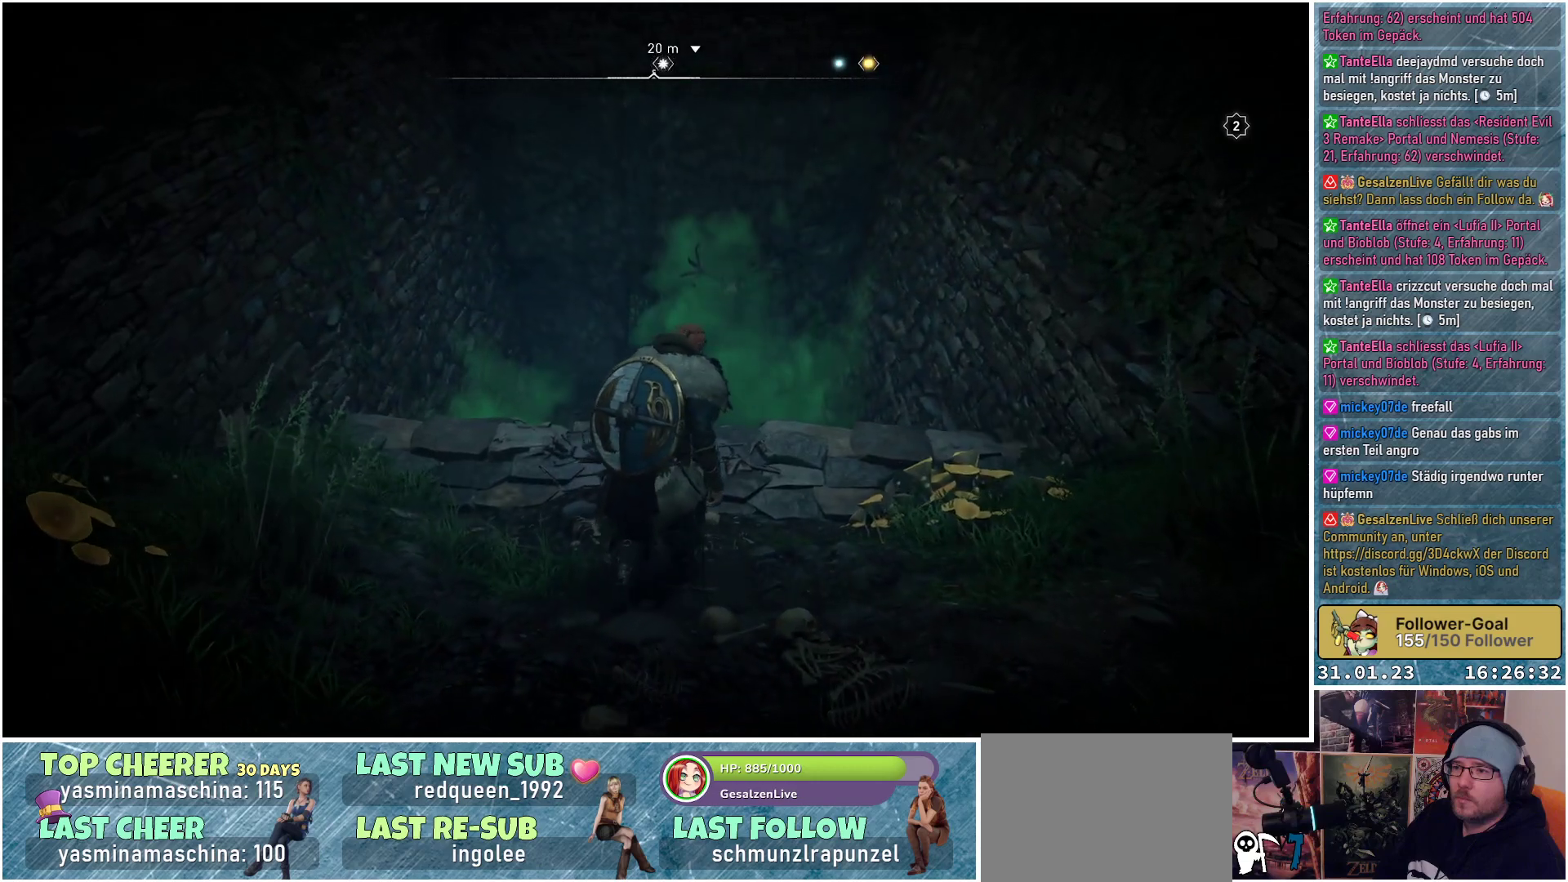
{"buttons": [], "left_stick": "up", "right_stick": "down", "events": [[167, "right_stick", "down"]]}
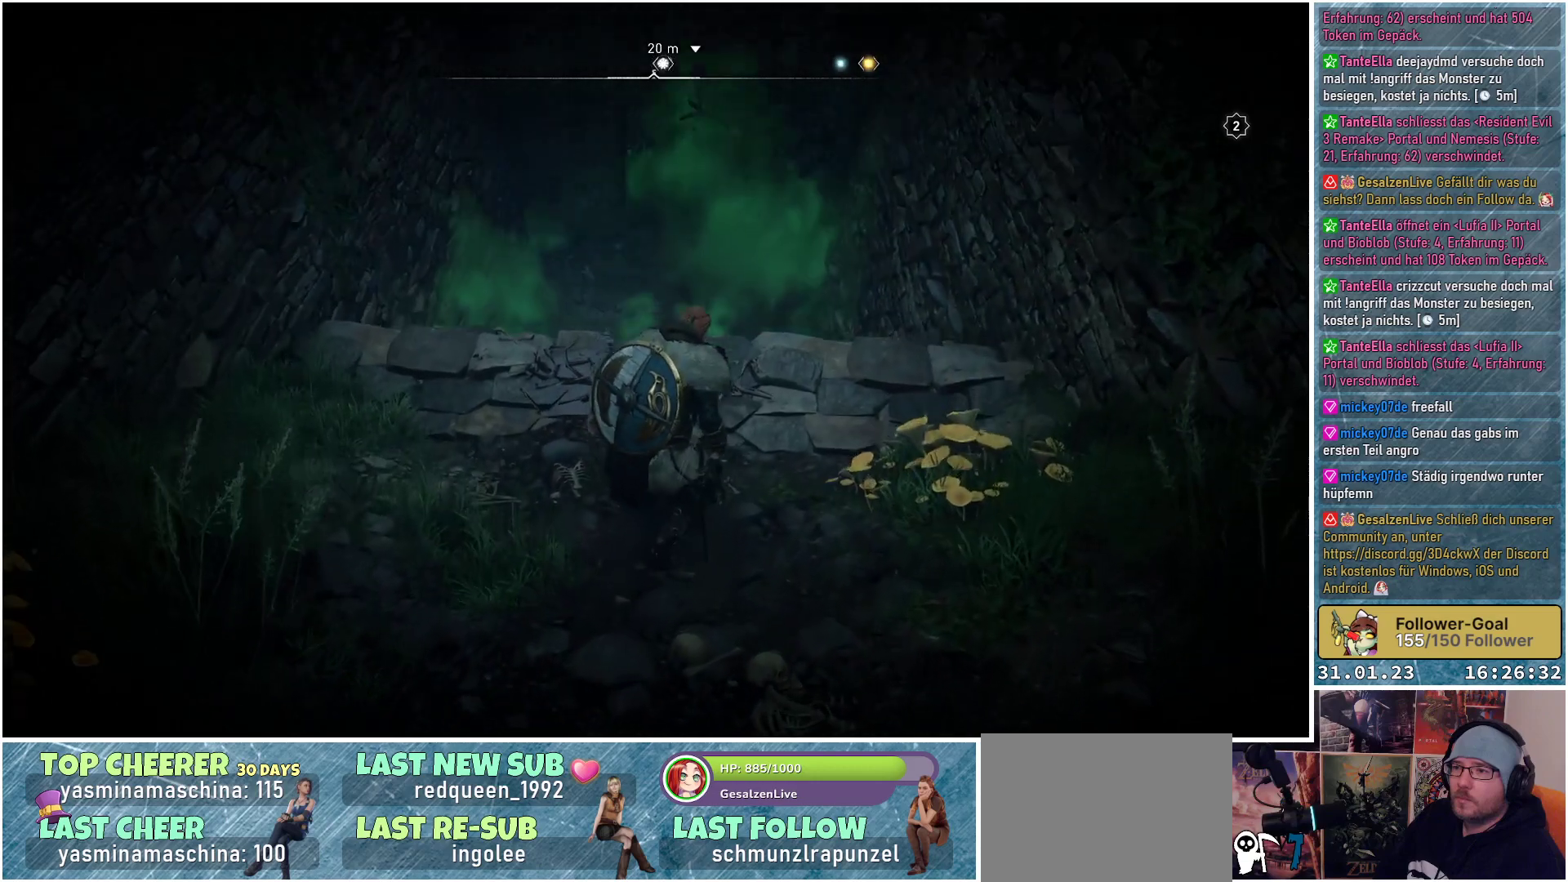
{"buttons": [], "left_stick": "up", "right_stick": "down", "events": []}
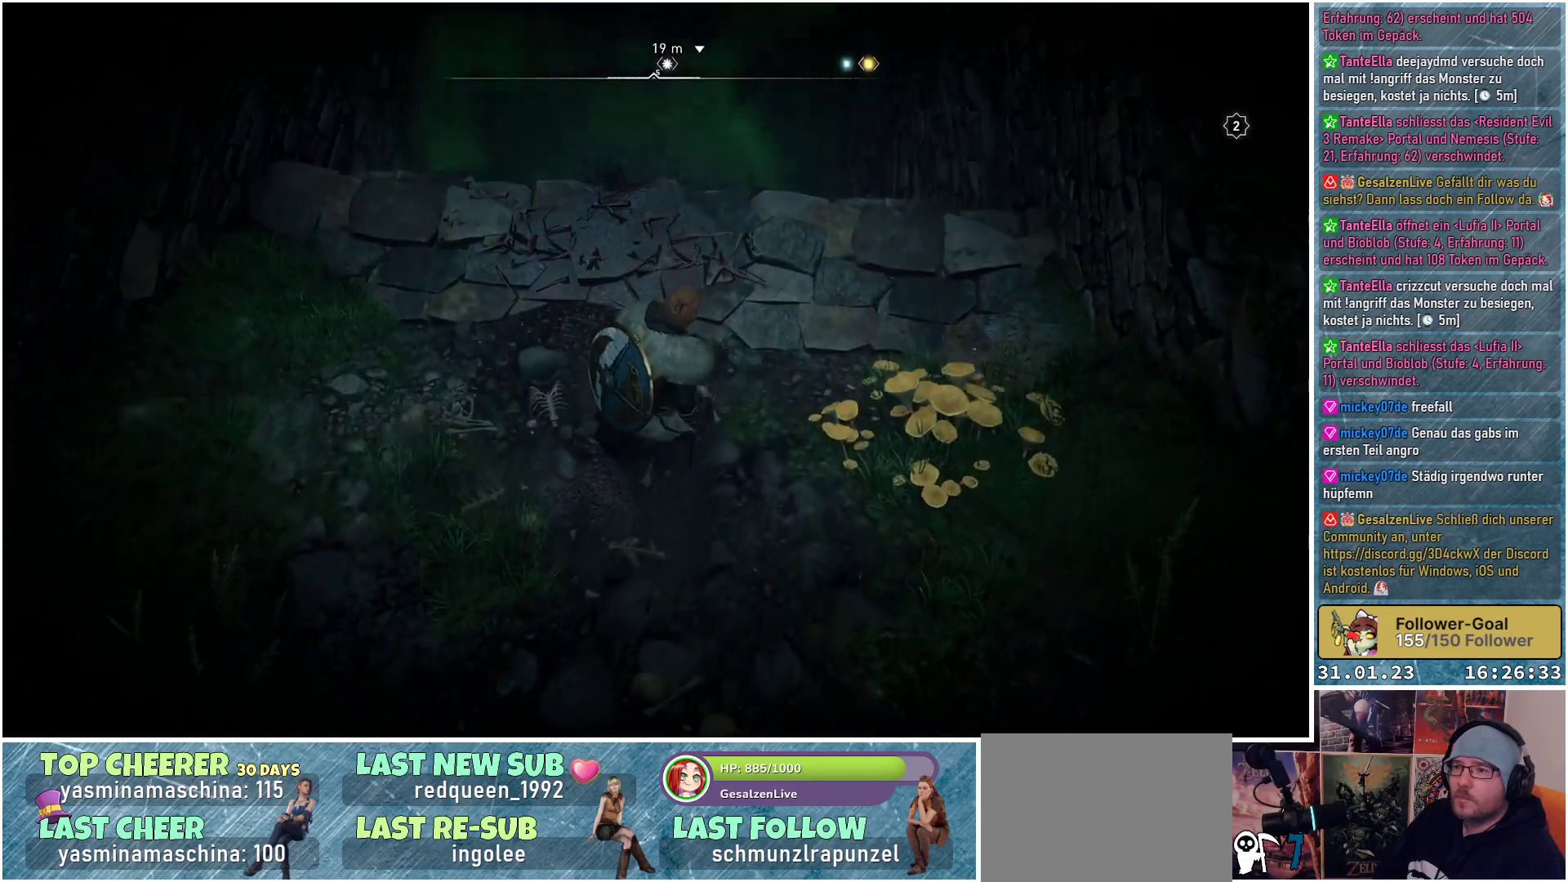
{"buttons": [], "left_stick": "up", "right_stick": "down", "events": []}
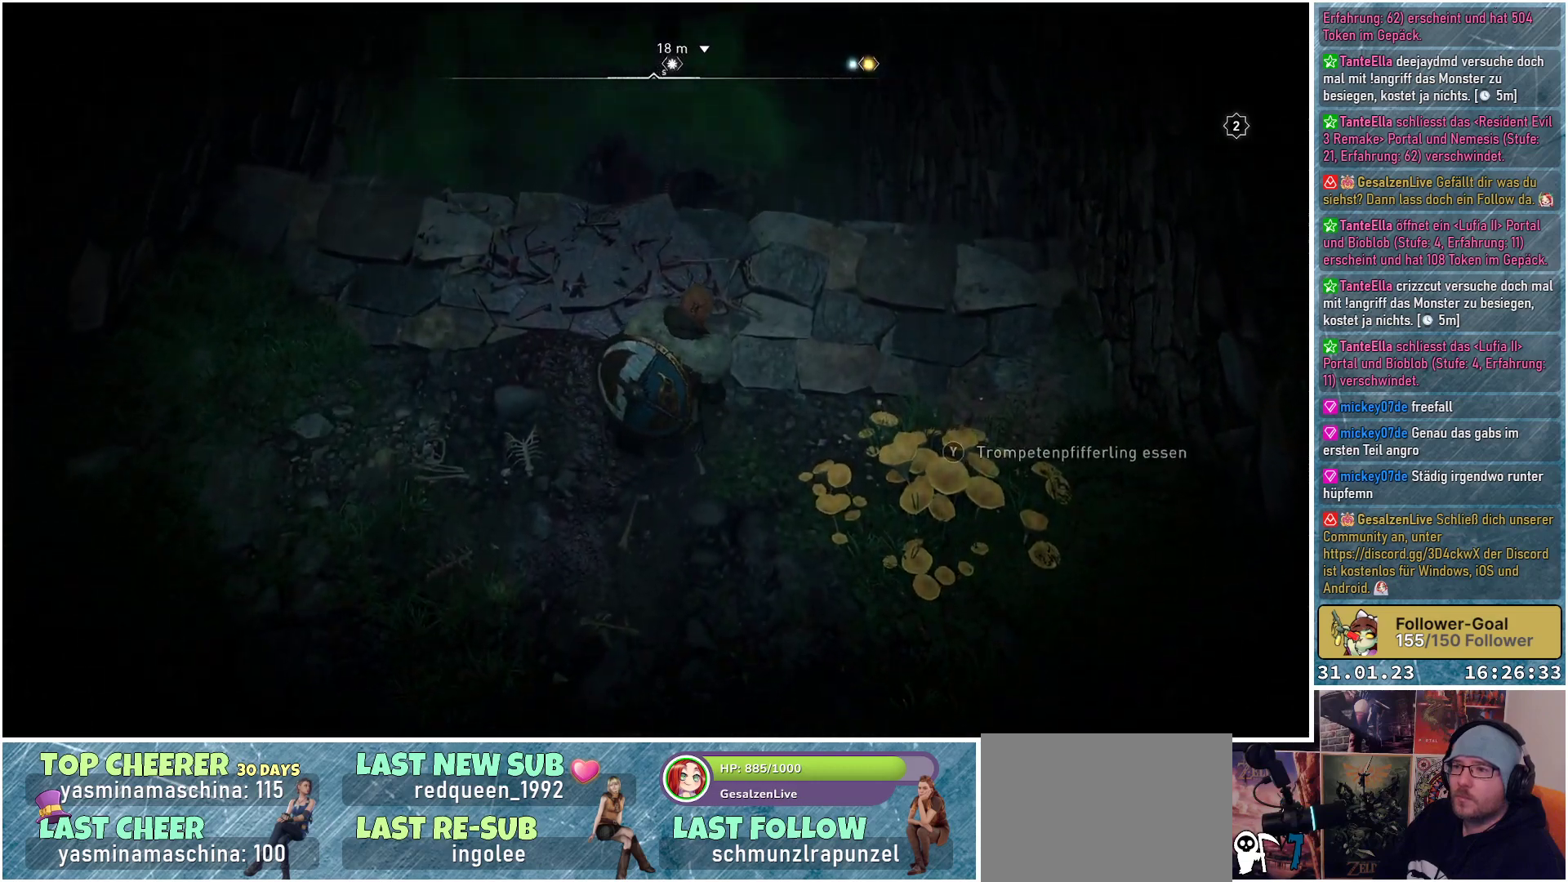
{"buttons": [], "left_stick": "up", "right_stick": "down", "events": []}
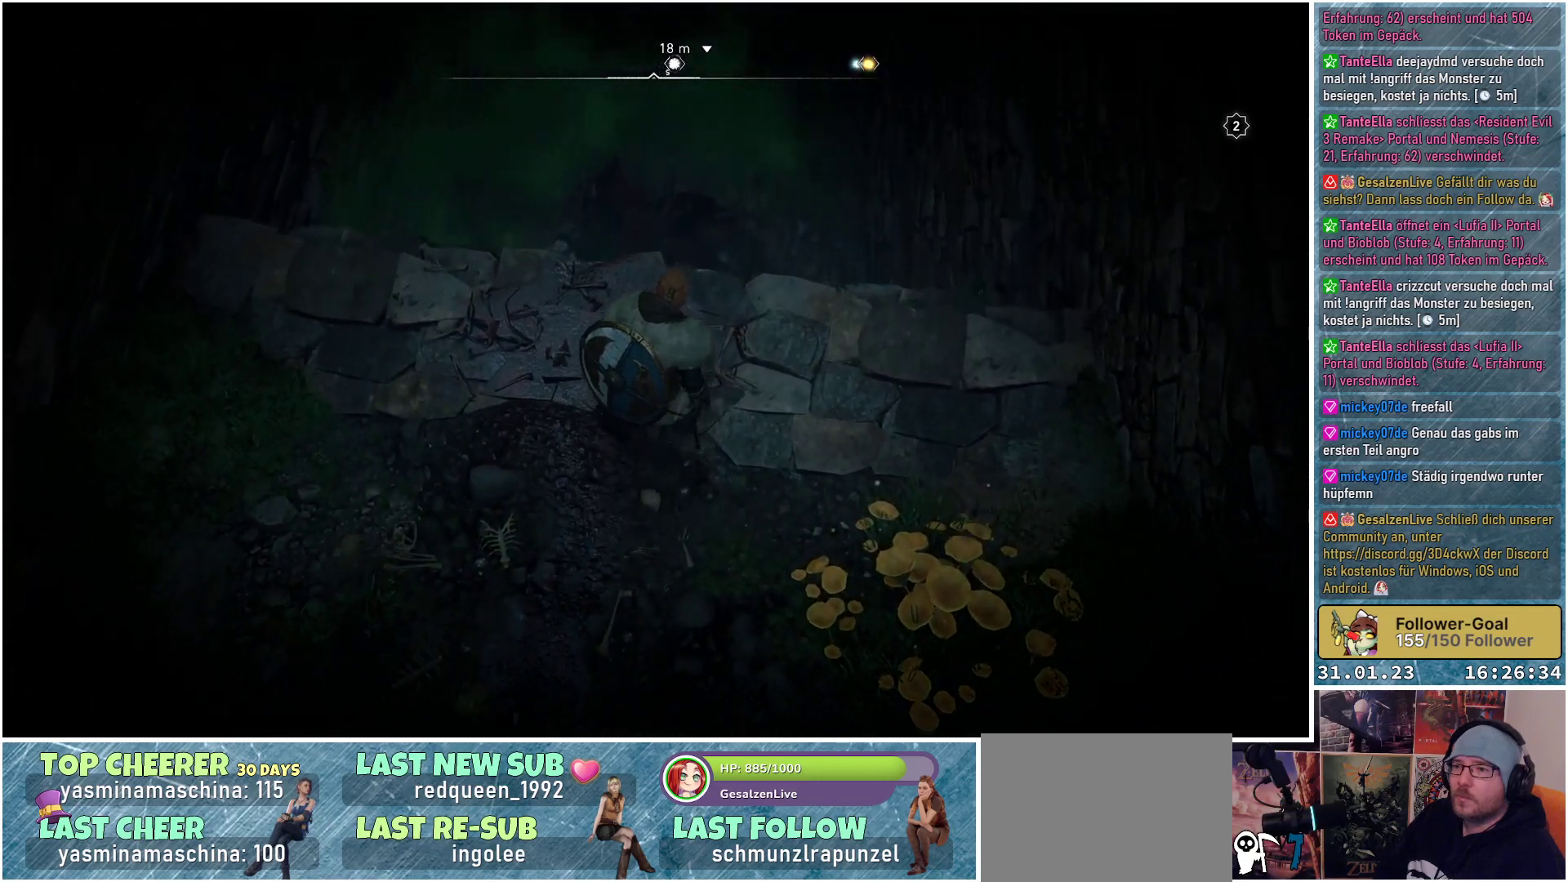
{"buttons": [], "left_stick": "center", "right_stick": "down", "events": [[317, "left_stick", "center"]]}
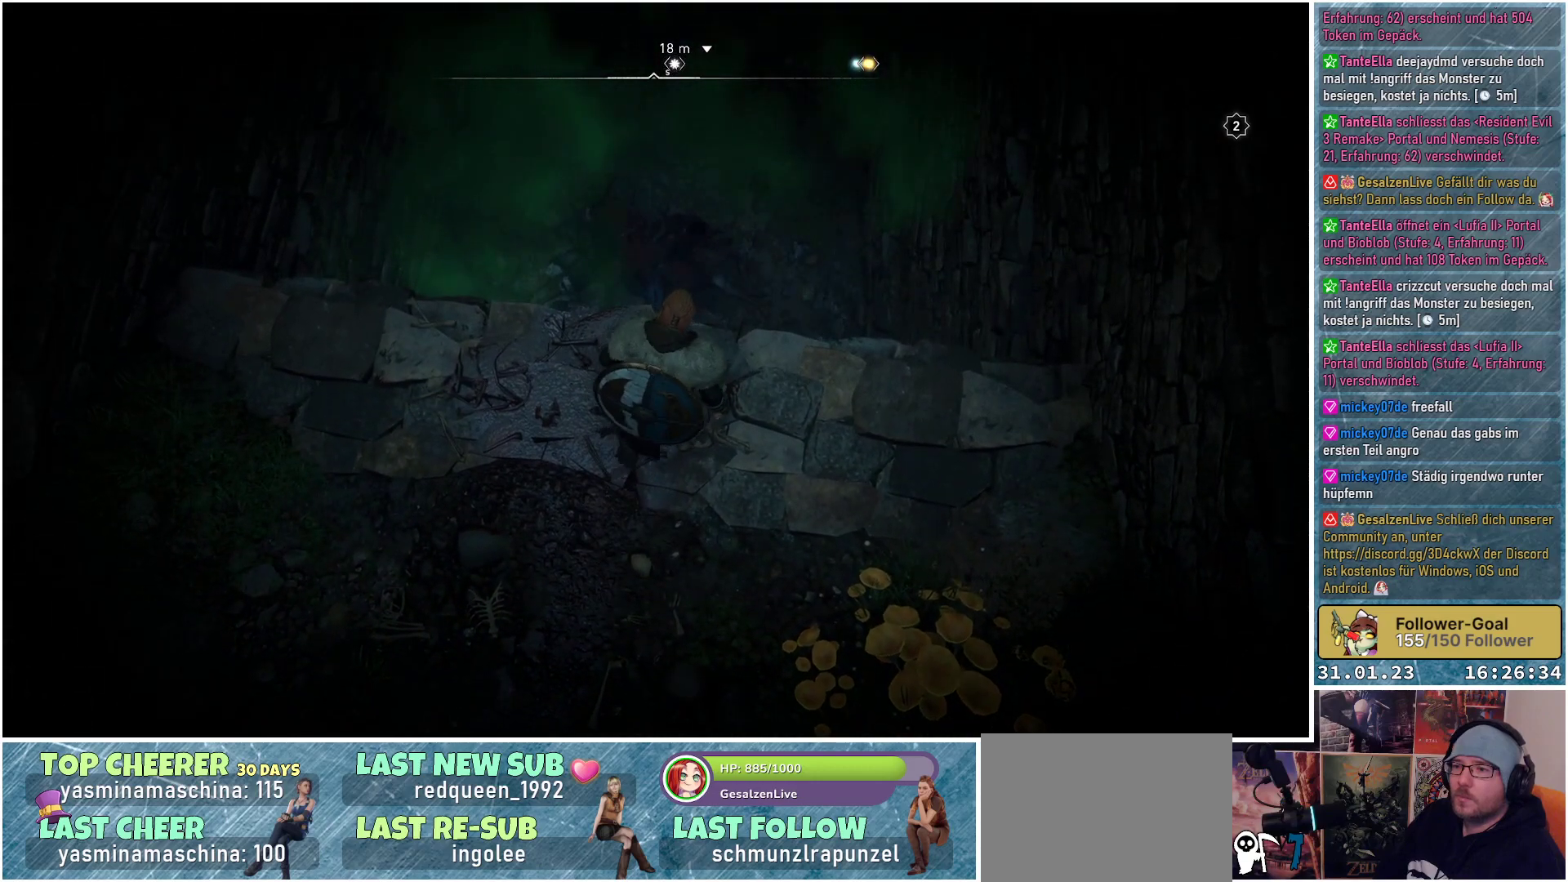
{"buttons": [], "left_stick": "center", "right_stick": "down", "events": []}
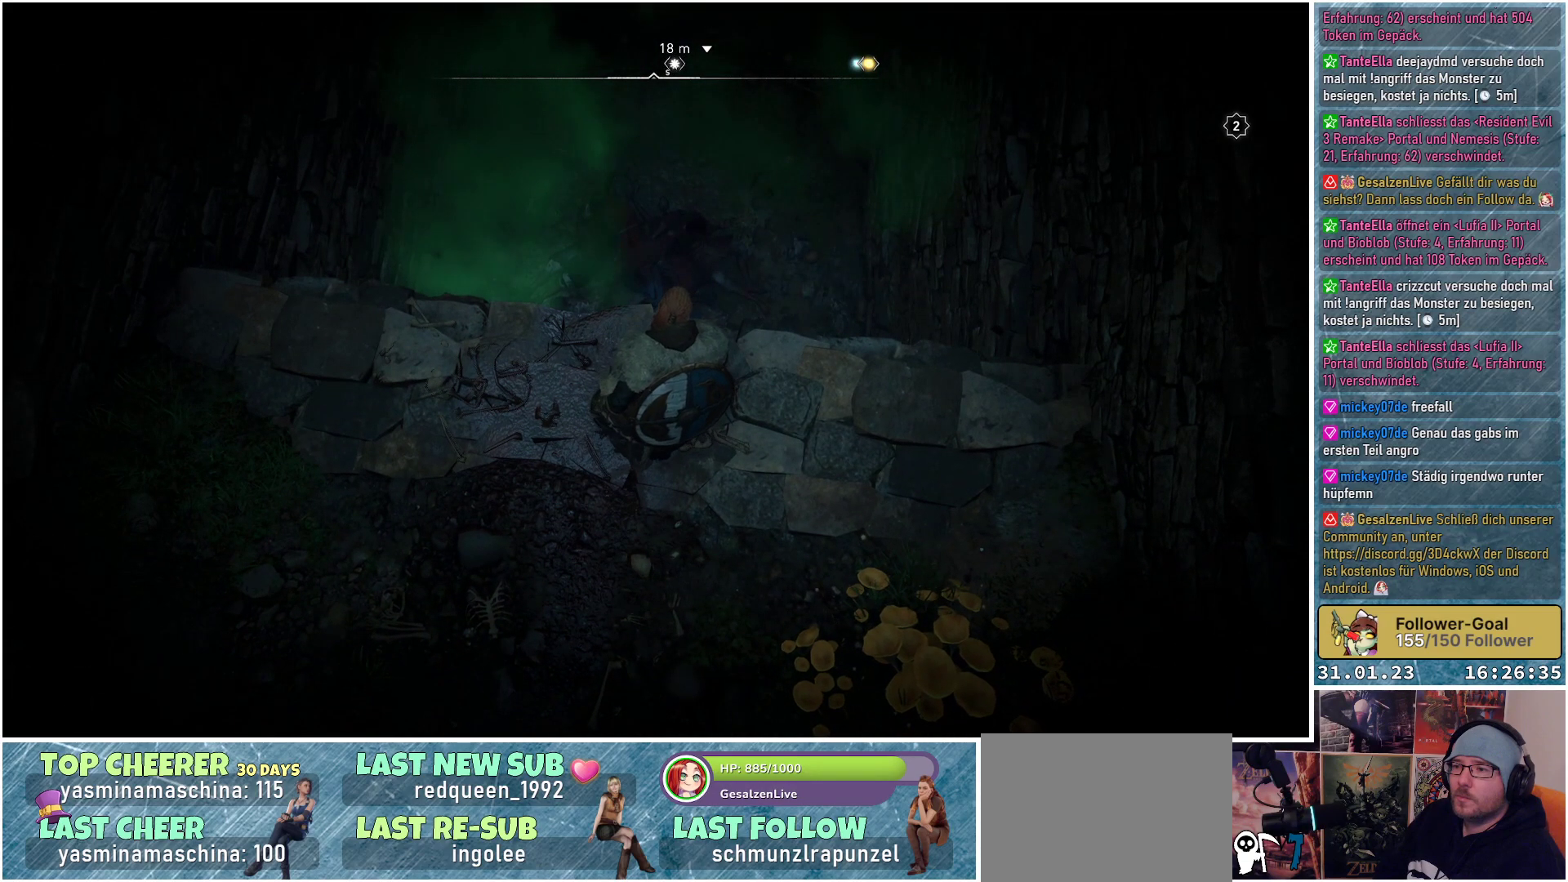
{"buttons": [], "left_stick": "center", "right_stick": "center", "events": [[283, "right_stick", "center"]]}
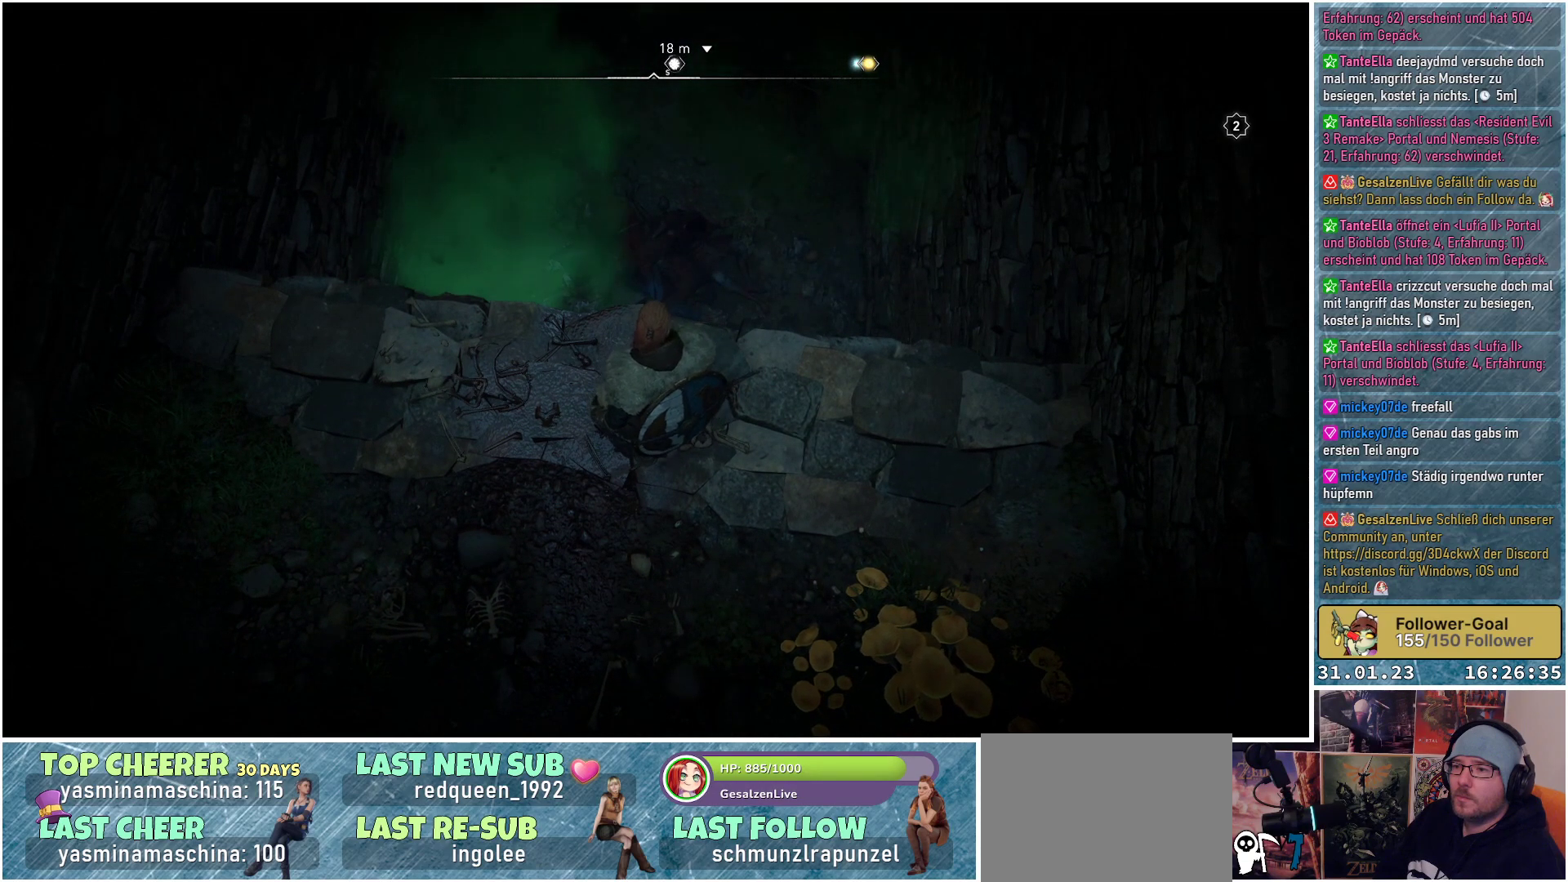
{"buttons": [], "left_stick": "center", "right_stick": "up", "events": [[17, "right_stick", "up"]]}
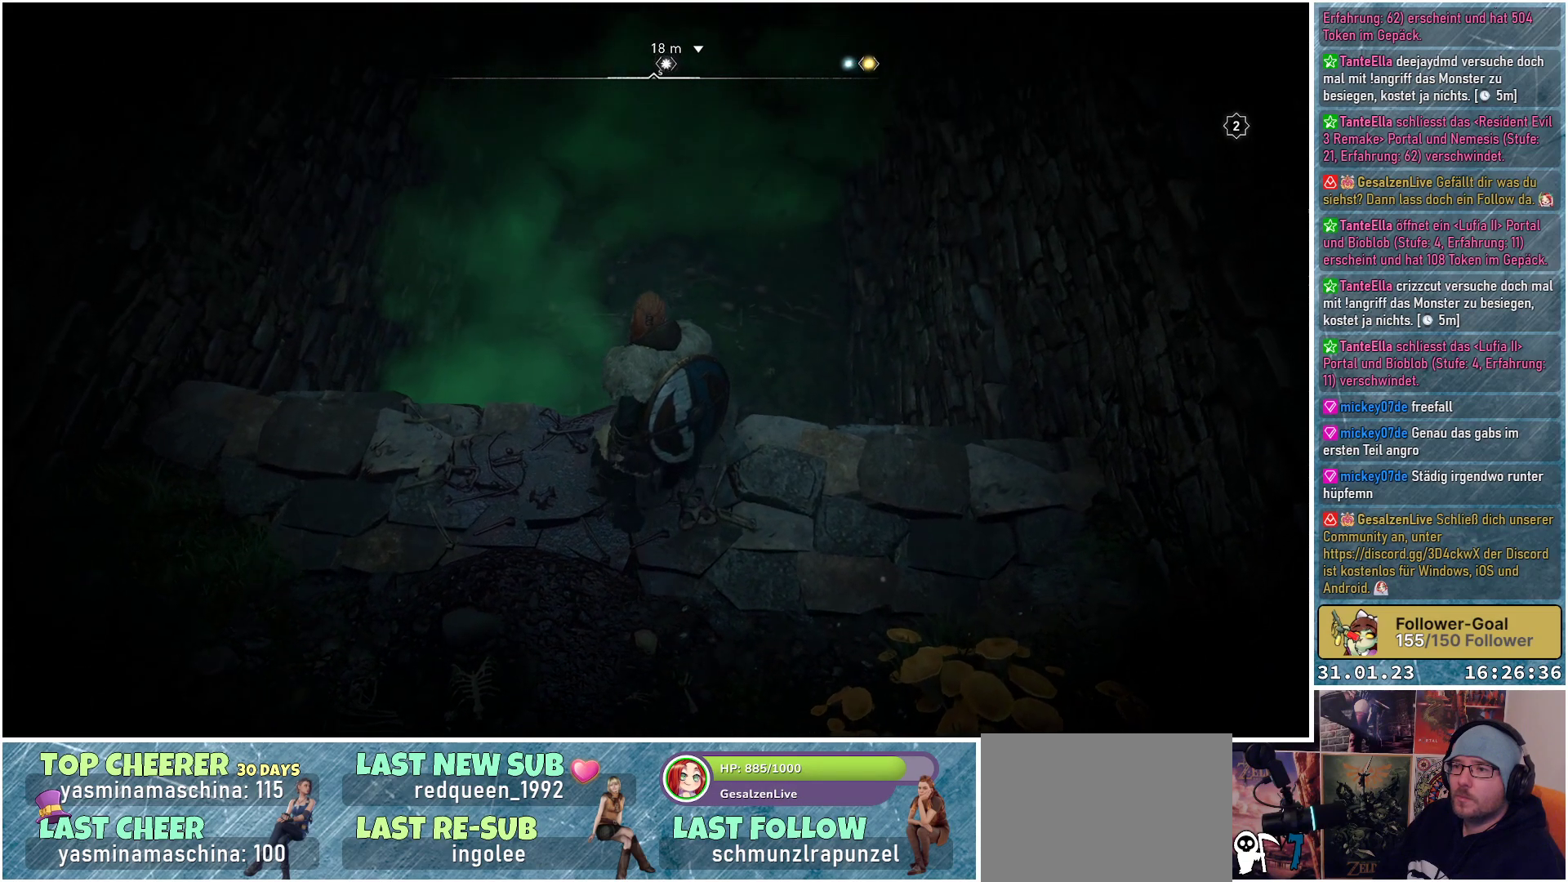
{"buttons": [], "left_stick": "center", "right_stick": "up", "events": [[183, "right_stick", "center"], [333, "right_stick", "up"]]}
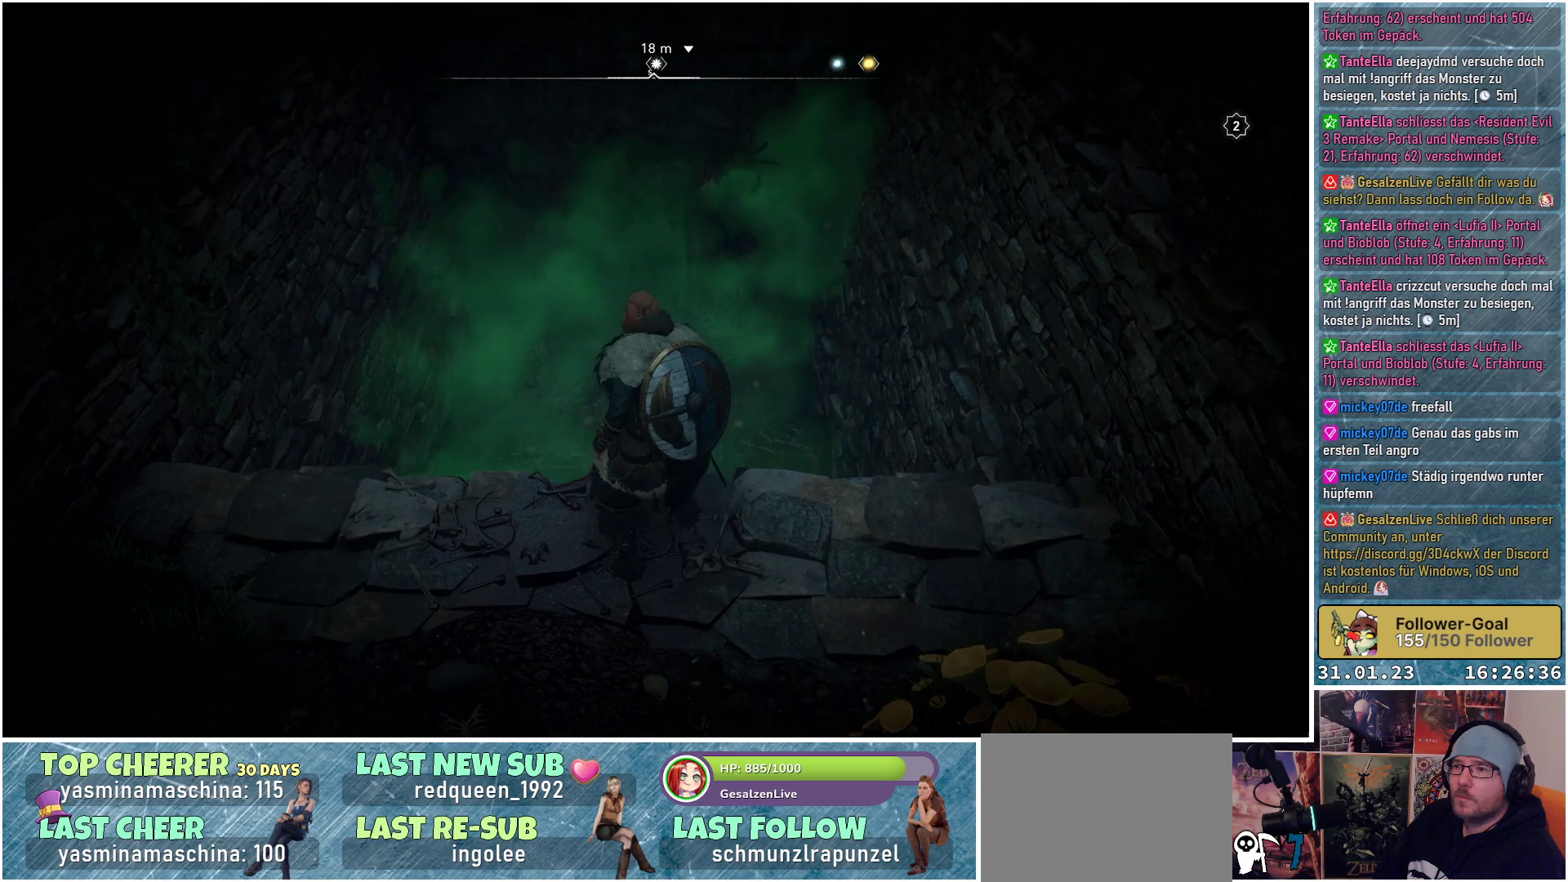
{"buttons": [], "left_stick": "center", "right_stick": "center", "events": [[100, "right_stick", "center"]]}
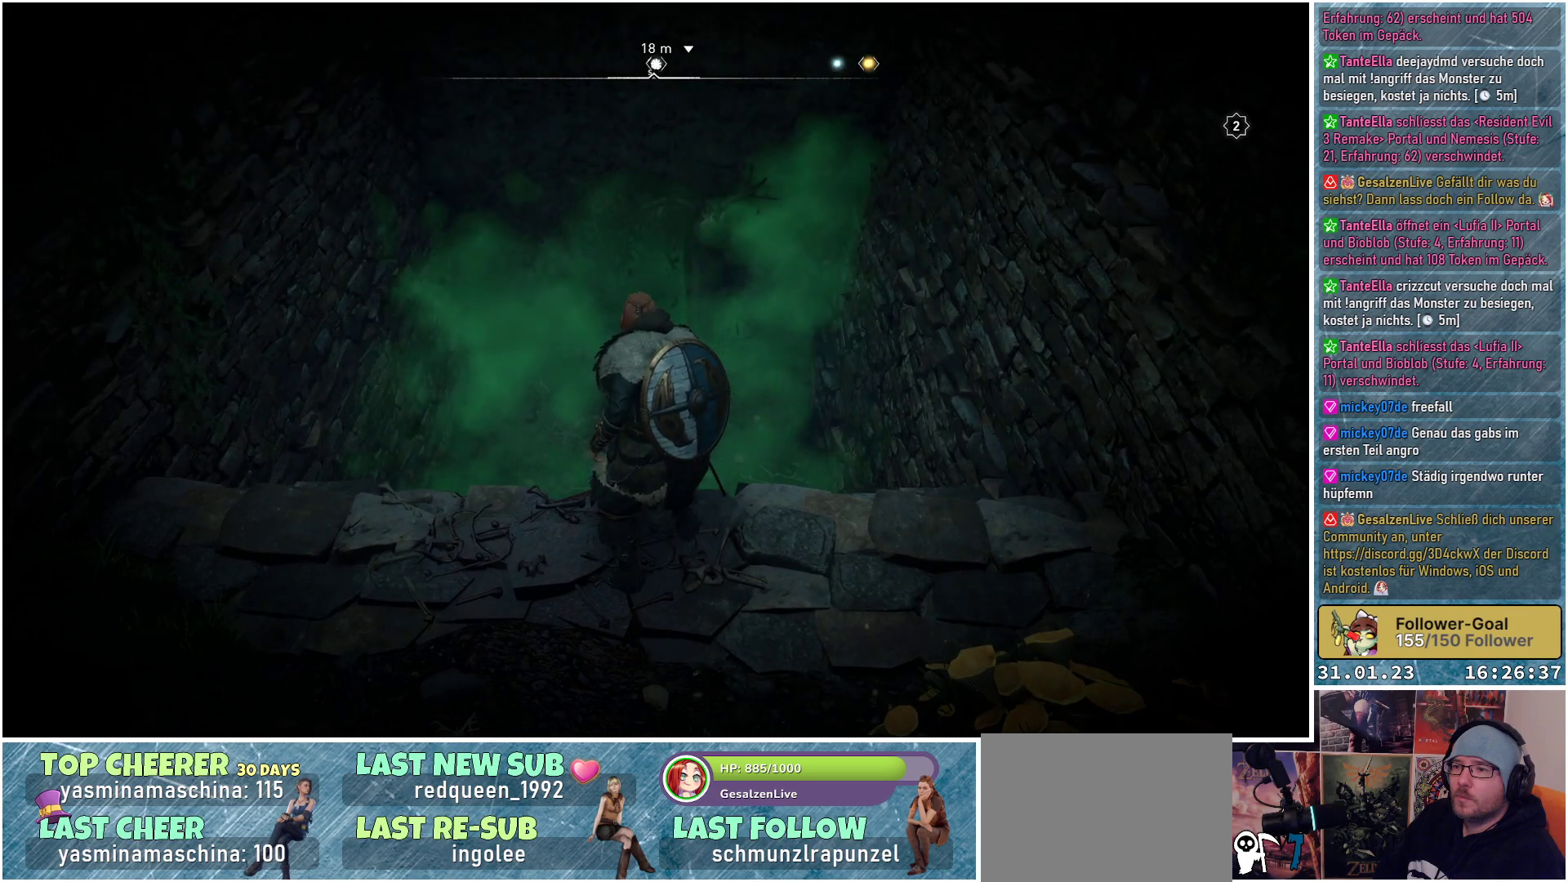
{"buttons": [], "left_stick": "center", "right_stick": "center", "events": []}
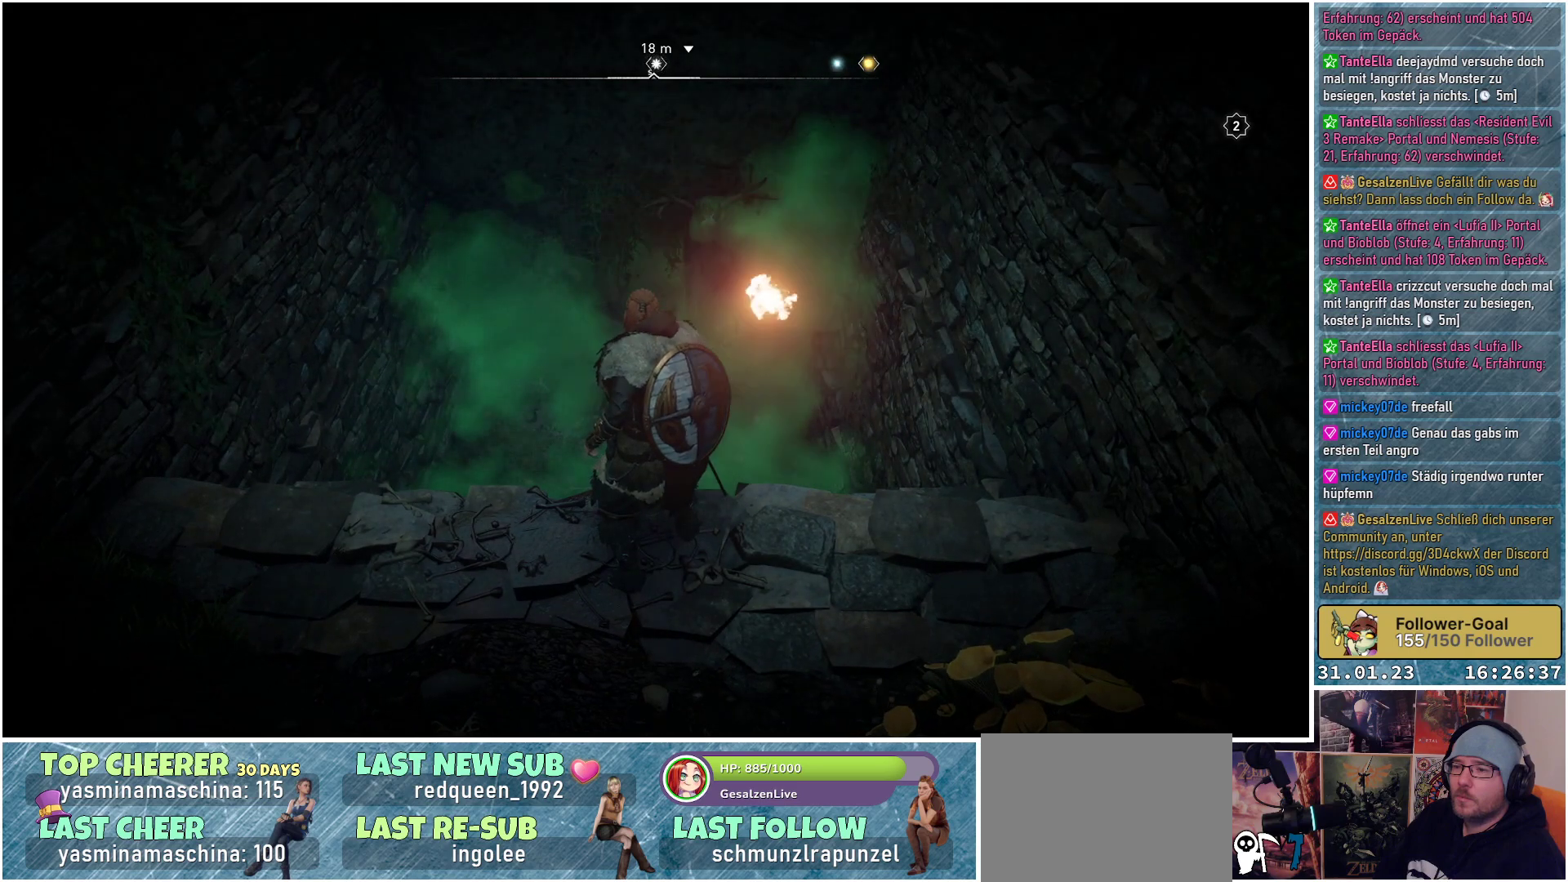
{"buttons": [], "left_stick": "center", "right_stick": "center", "events": []}
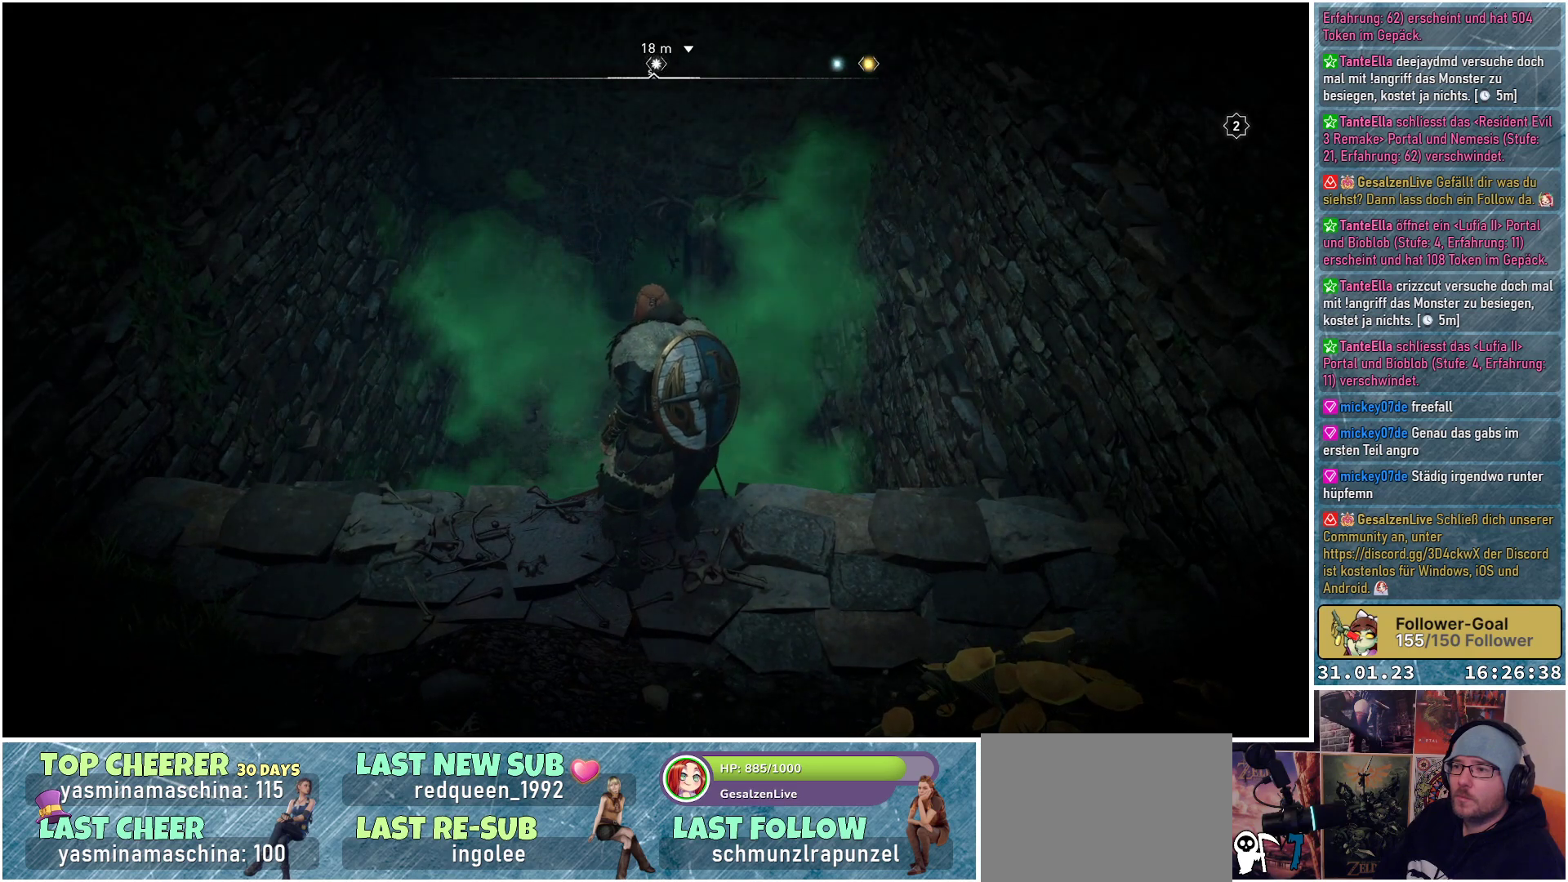
{"buttons": [], "left_stick": "center", "right_stick": "center", "events": []}
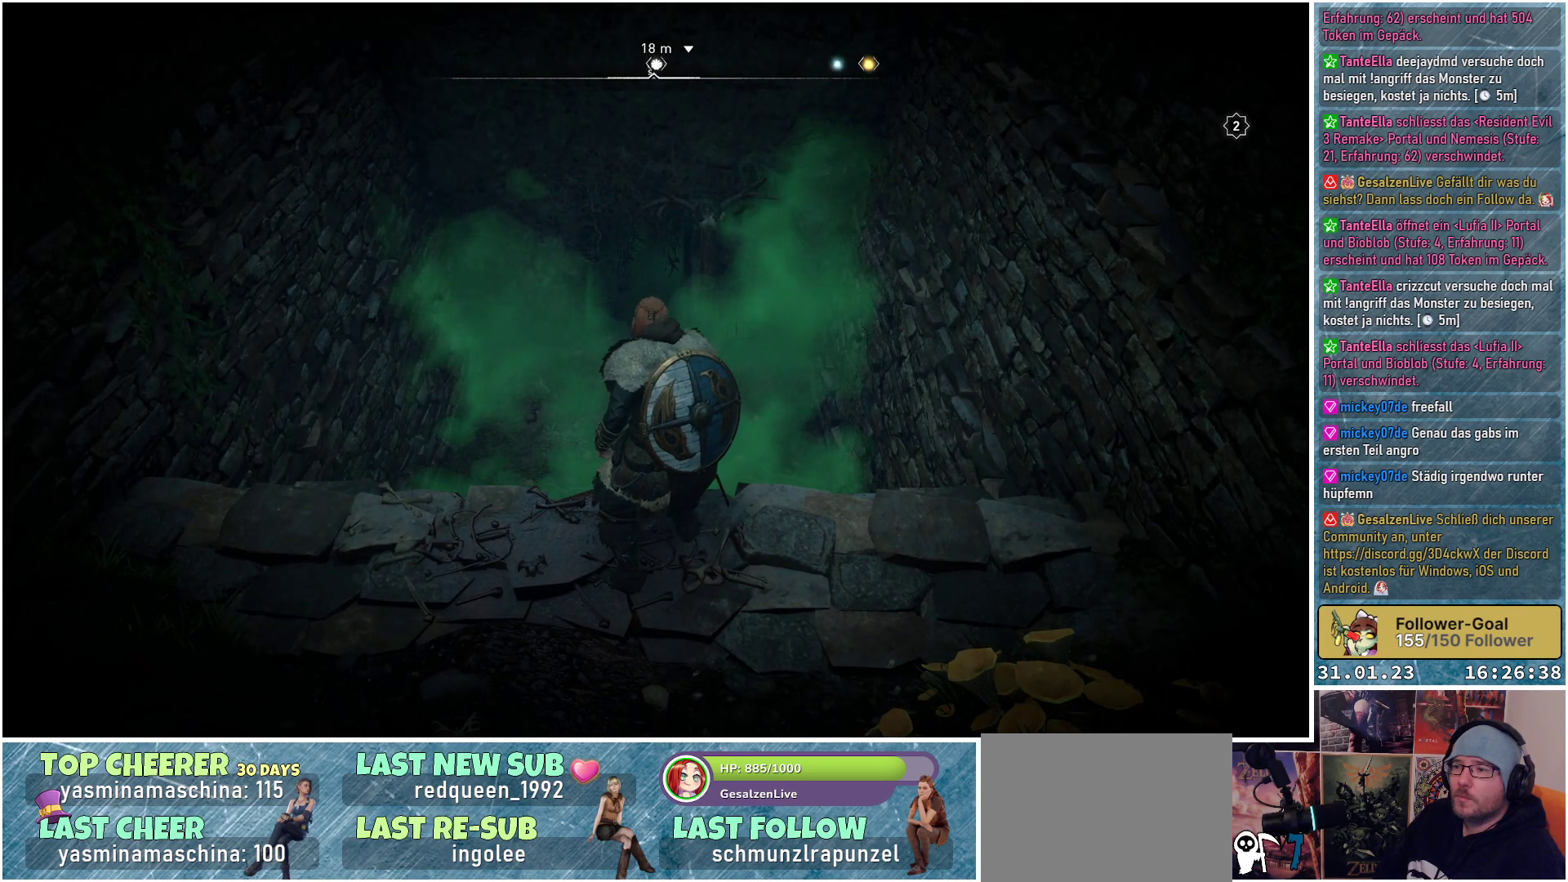
{"buttons": ["L2"], "left_stick": "center", "right_stick": "center", "events": [[250, "right_stick", "right"], [450, "L2", "down"], [450, "right_stick", "center"]]}
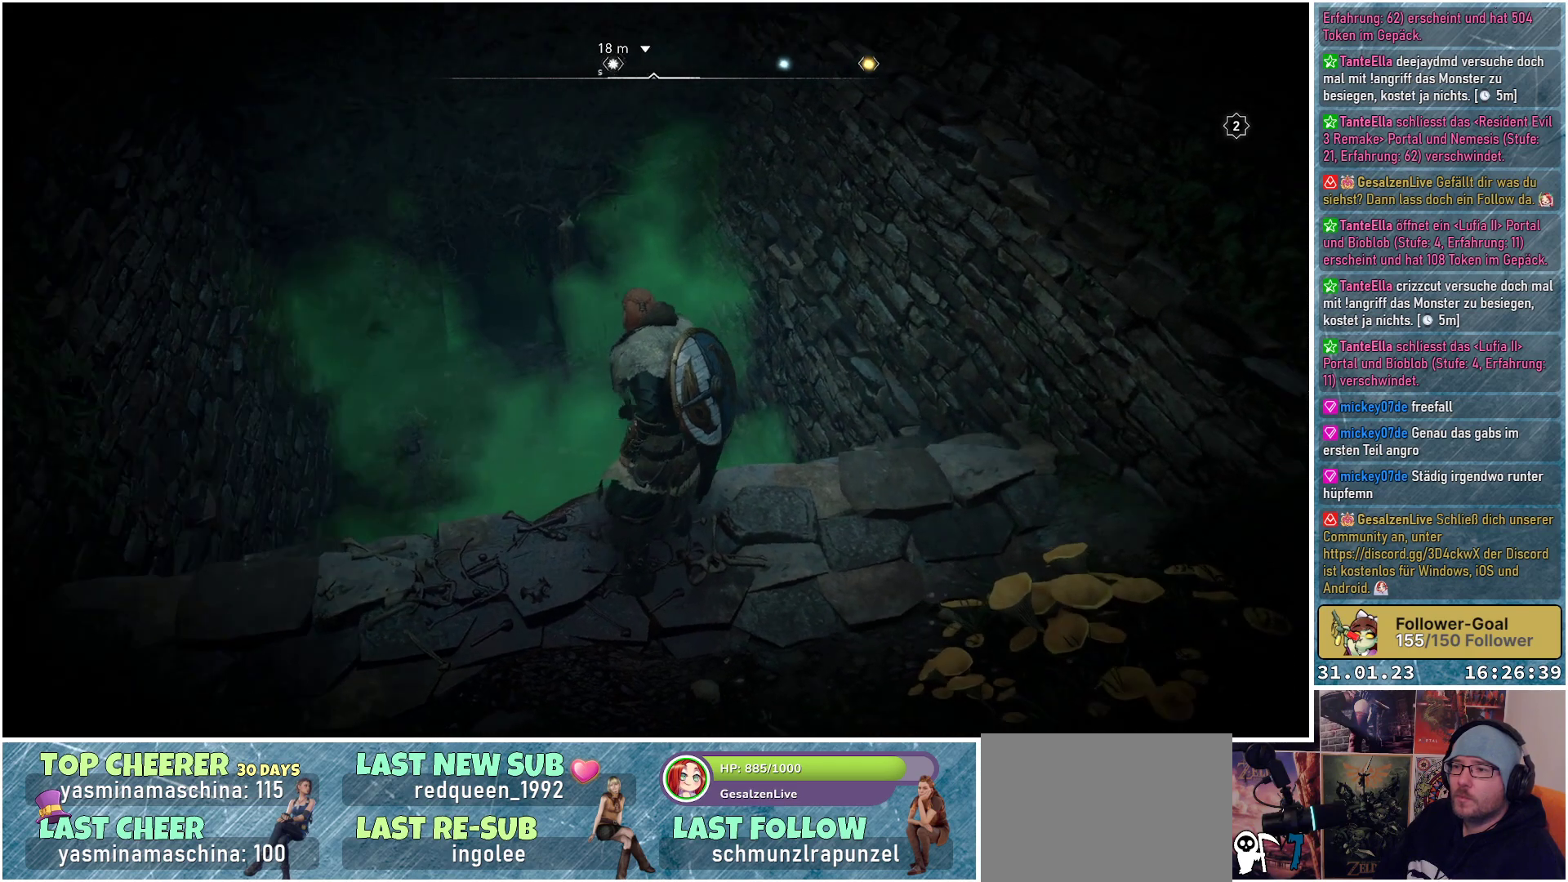
{"buttons": ["L2", "R2"], "left_stick": "center", "right_stick": "up-left", "events": [[83, "R2", "down"], [333, "right_stick", "up-left"]]}
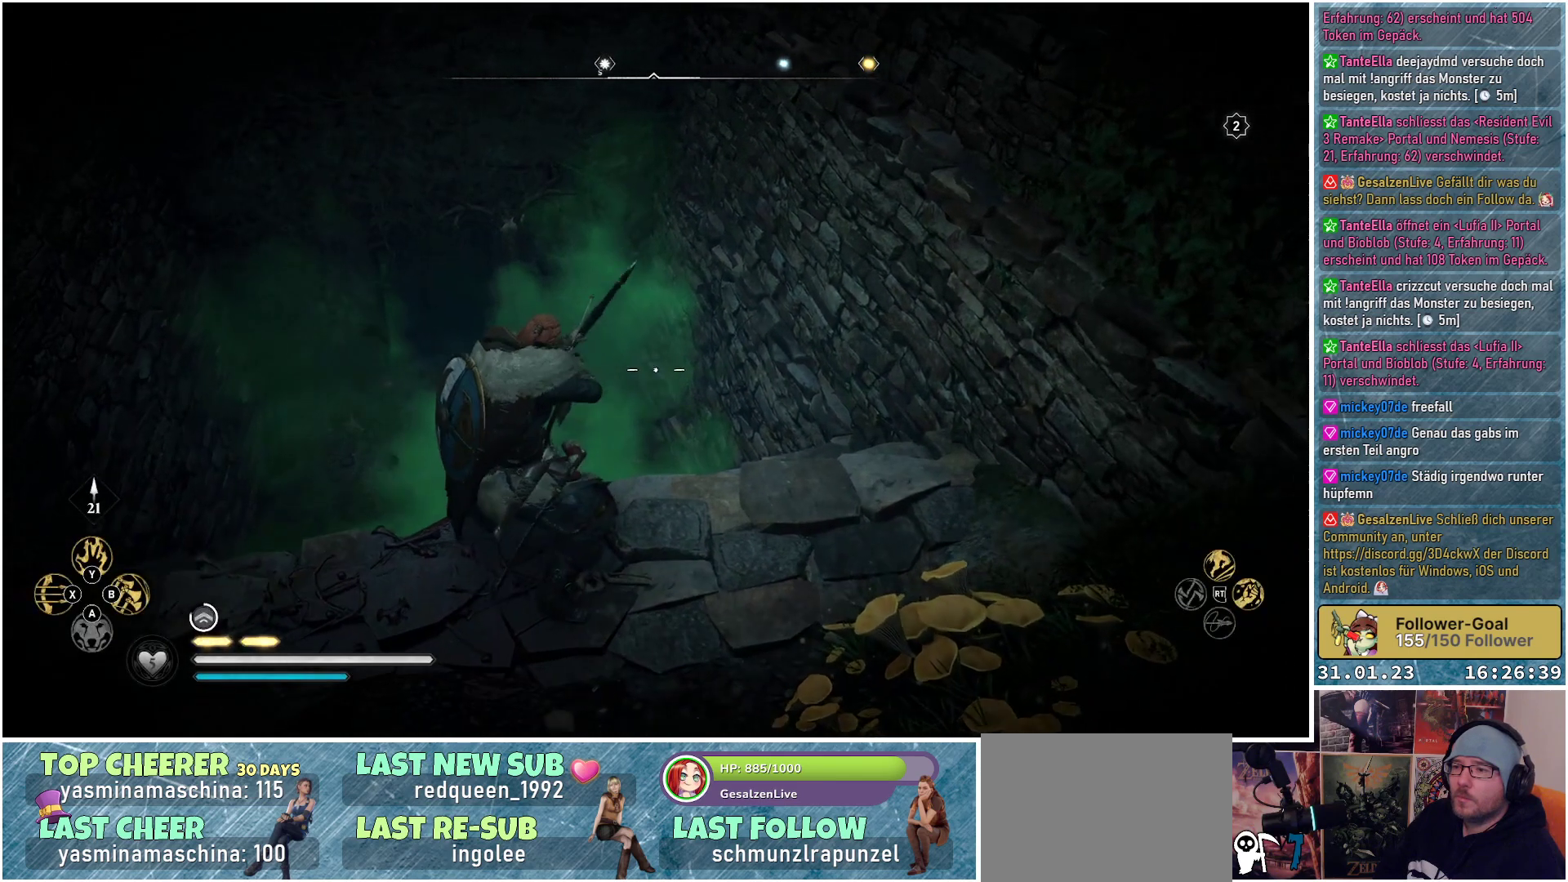
{"buttons": ["L2", "R2"], "left_stick": "center", "right_stick": "up-left", "events": []}
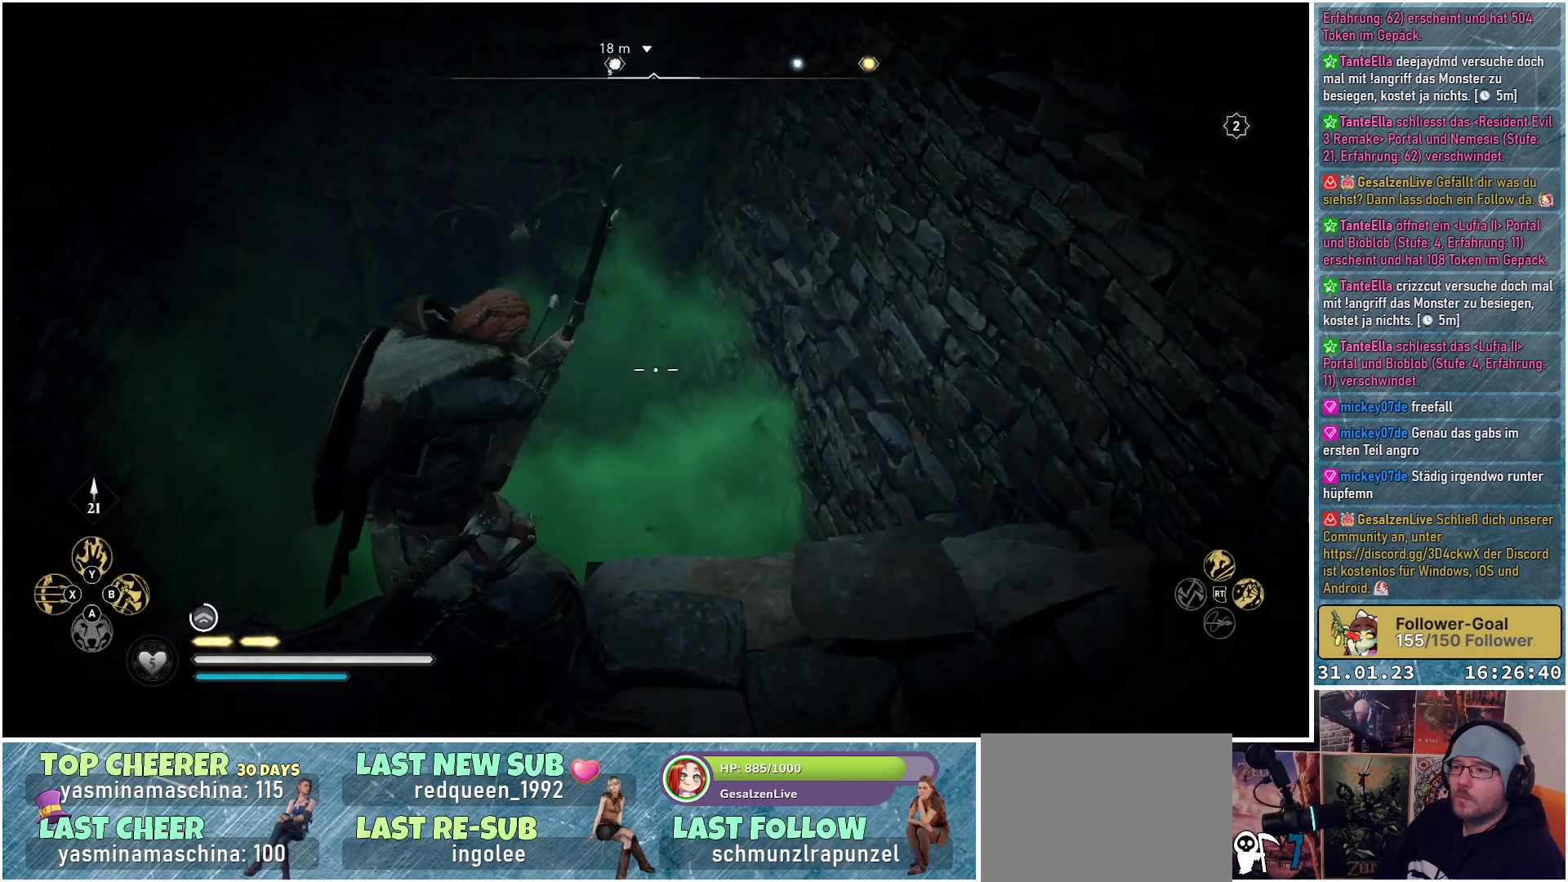
{"buttons": ["L2"], "left_stick": "center", "right_stick": "center", "events": [[183, "right_stick", "center"], [300, "R2", "up"]]}